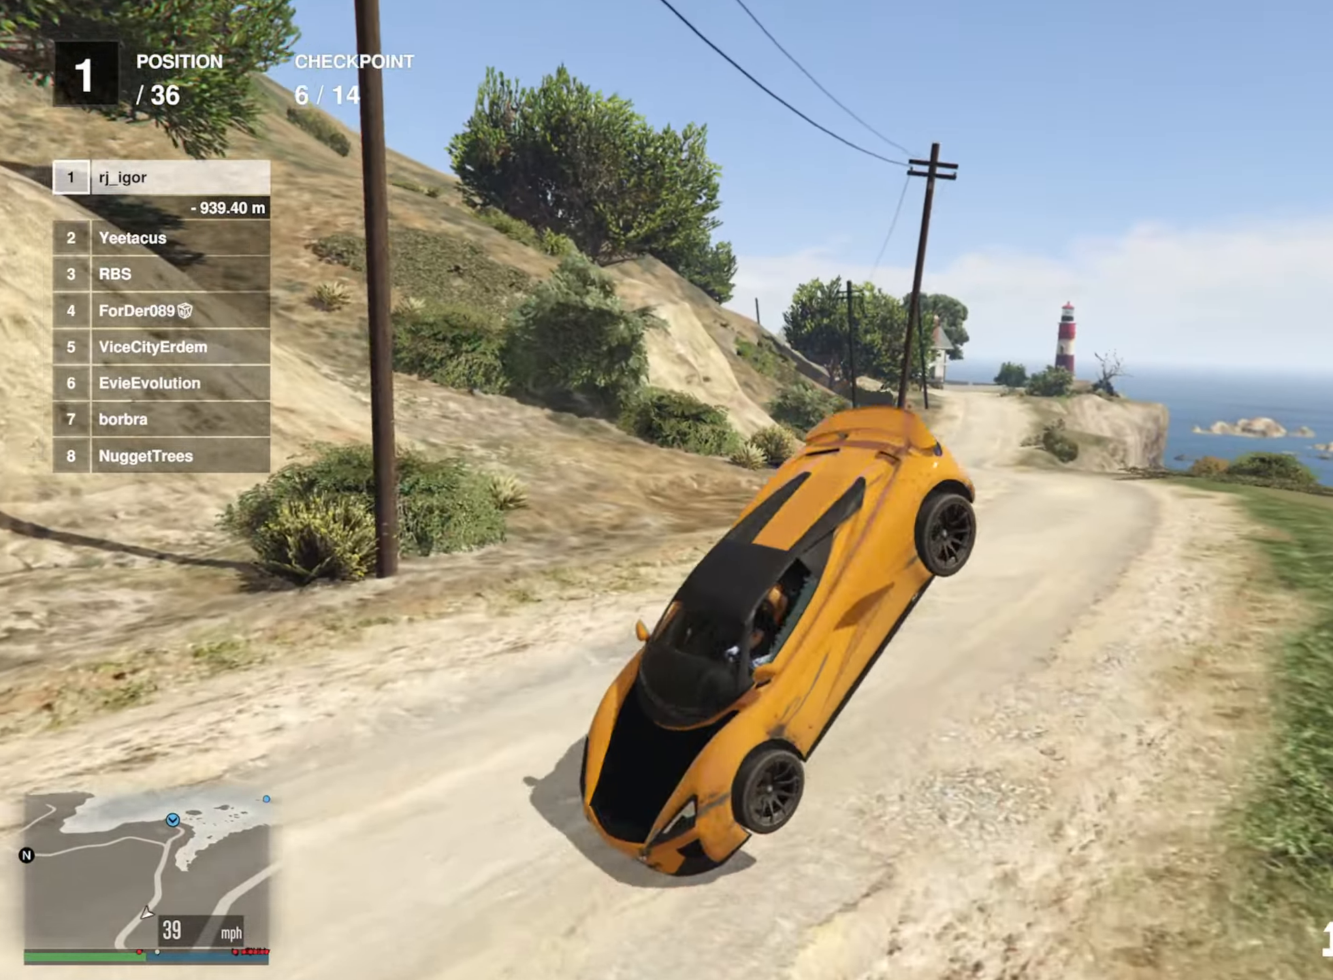
Gameplay with a controller (Xbox layout); each line is a JSON object with the inputs held at the frame after it (dt_ms = milliseconds from this image to that frame). "events" lists button and stick changes between this image and that frame as [ms after this image, input, new state], when the widget could be followed in between.
{"dt_ms": 500, "buttons": ["L2"], "left_stick": "down-right", "right_stick": "center", "events": [[67, "L2", "down"], [84, "left_stick", "down-right"]]}
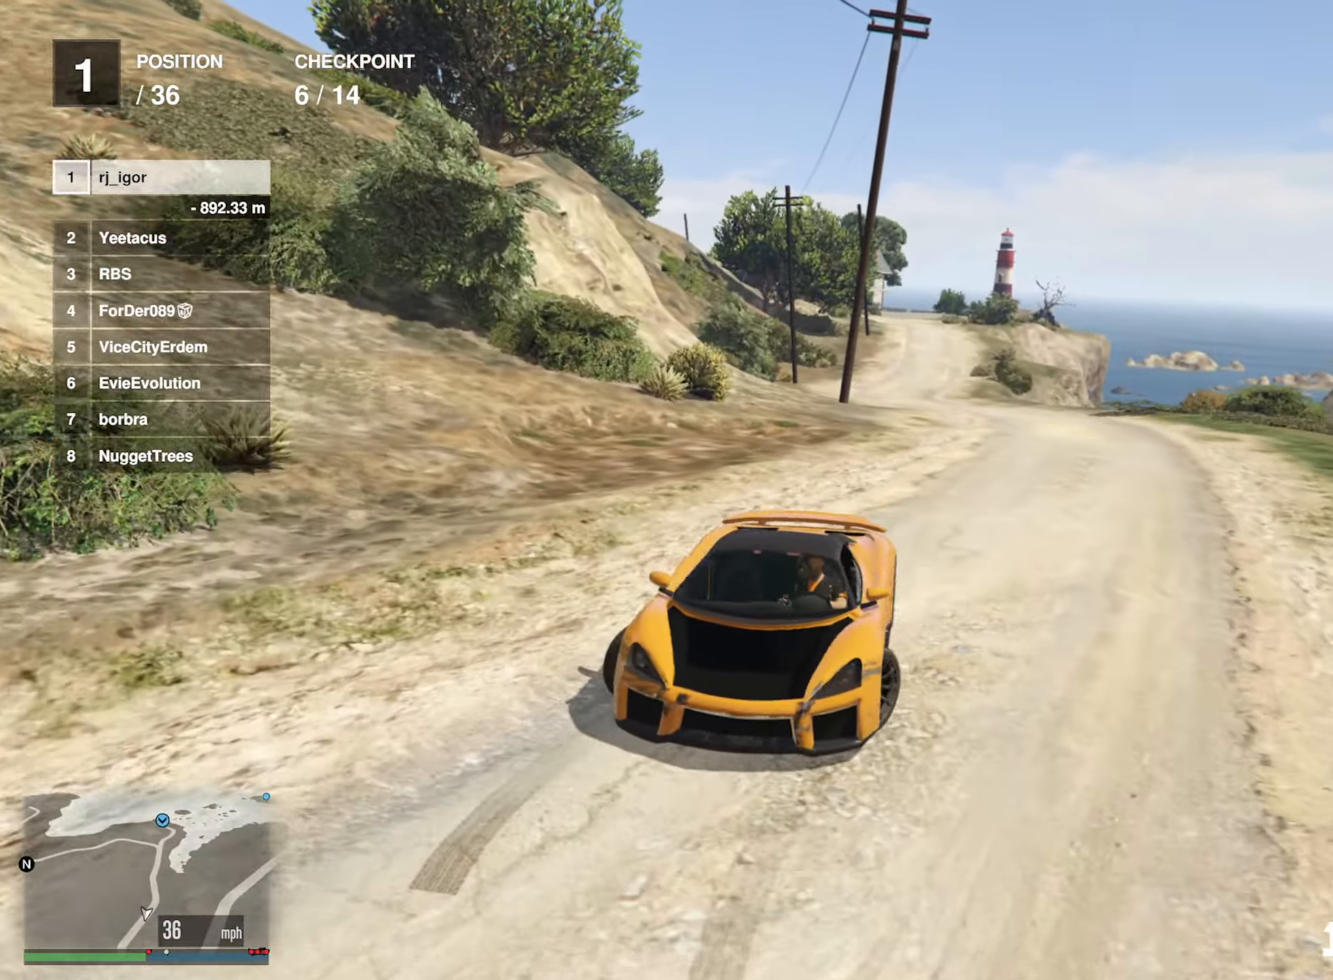
{"dt_ms": 500, "buttons": ["R2"], "left_stick": "center", "right_stick": "center", "events": [[200, "L2", "up"], [234, "R2", "down"], [284, "left_stick", "center"]]}
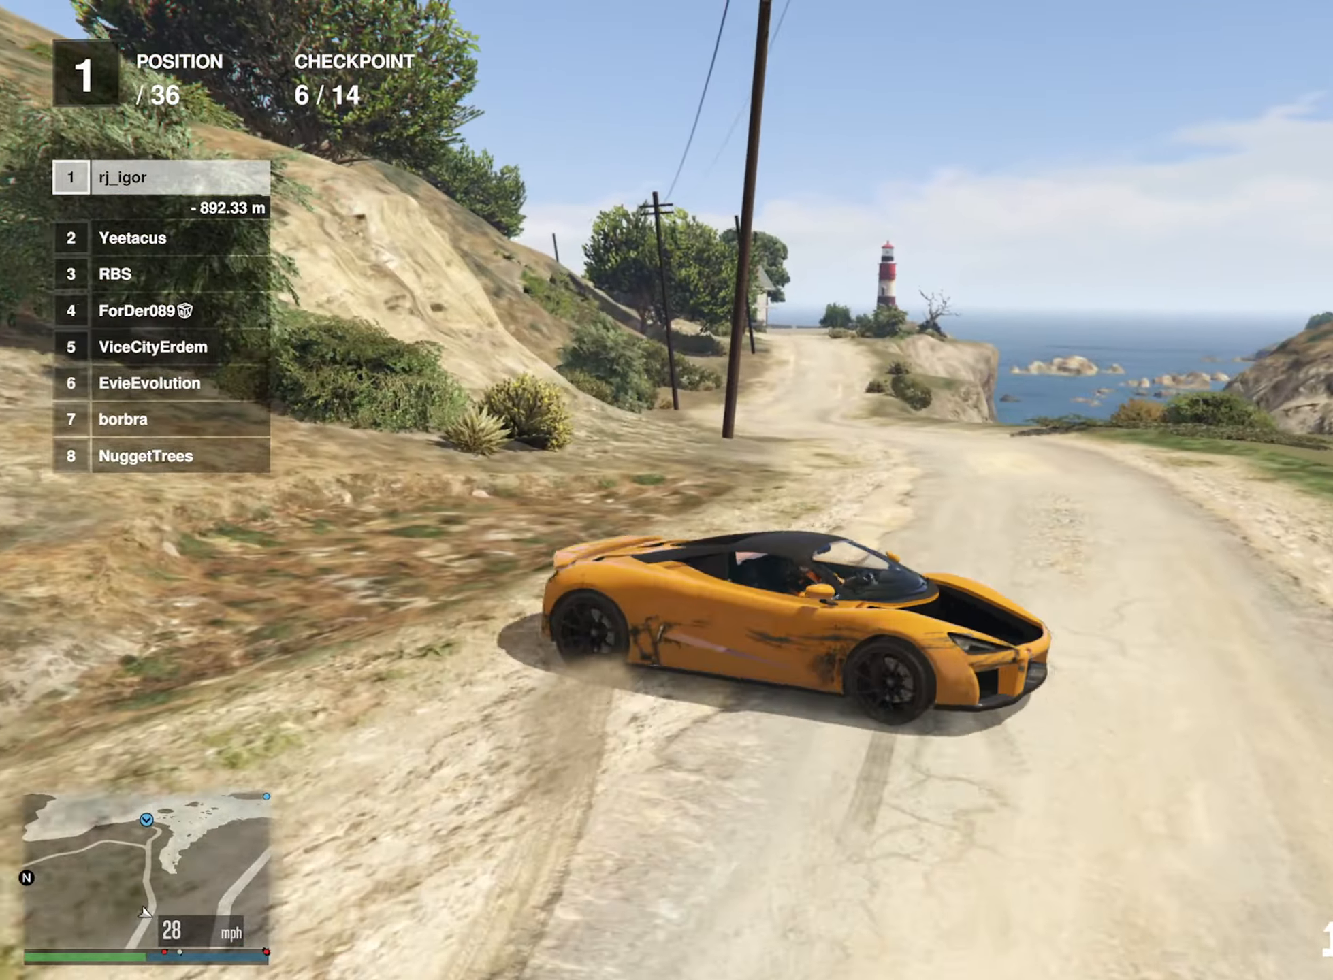
{"dt_ms": 500, "buttons": ["R2"], "left_stick": "center", "right_stick": "center", "events": [[50, "left_stick", "left"], [134, "left_stick", "center"], [317, "left_stick", "left"], [500, "left_stick", "center"]]}
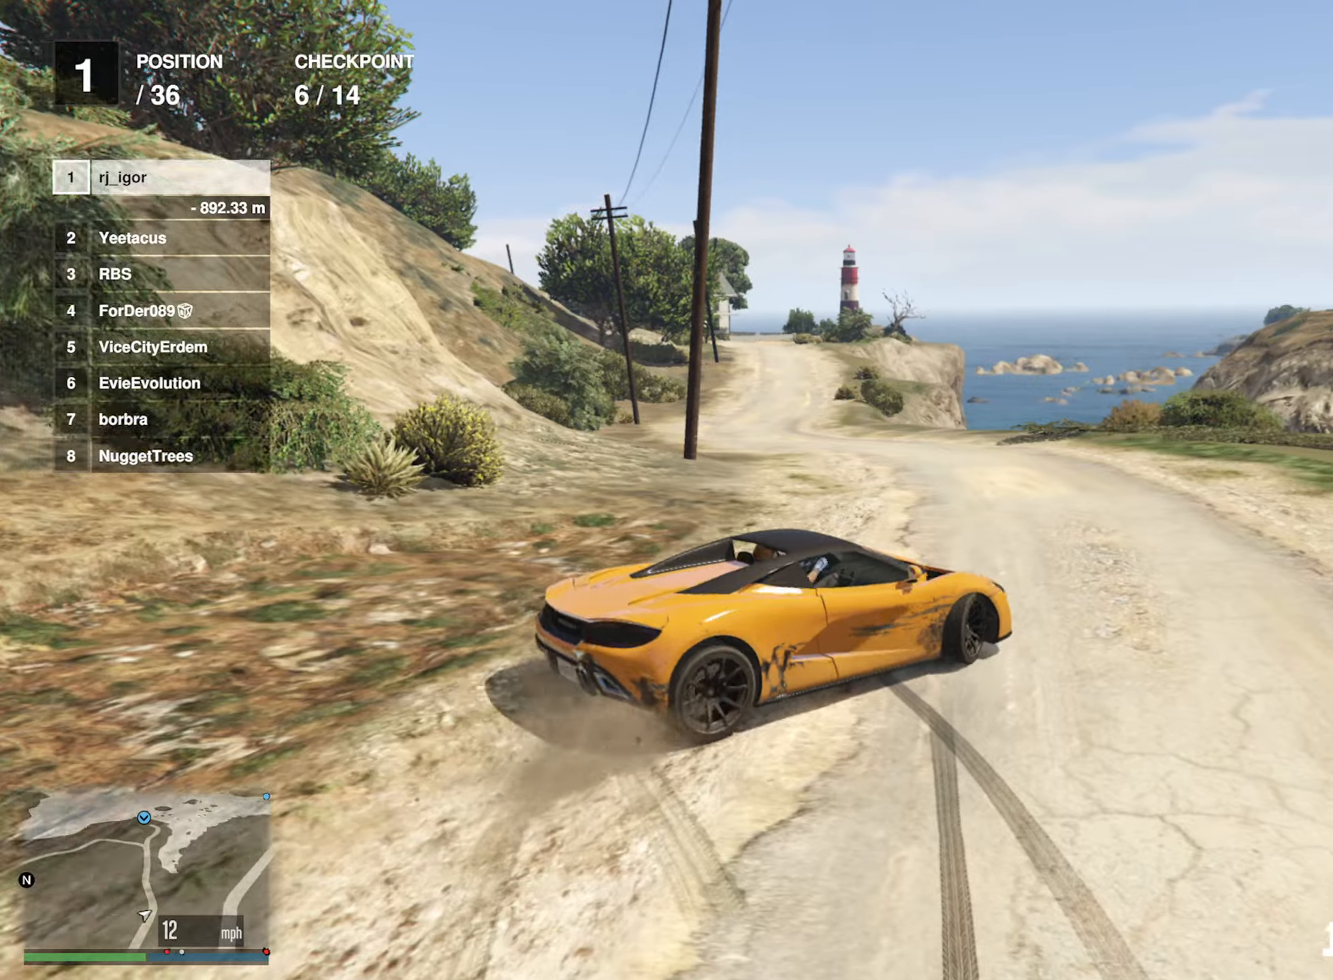
{"dt_ms": 500, "buttons": ["R2"], "left_stick": "left", "right_stick": "center", "events": [[150, "left_stick", "left"], [333, "left_stick", "center"], [500, "left_stick", "left"]]}
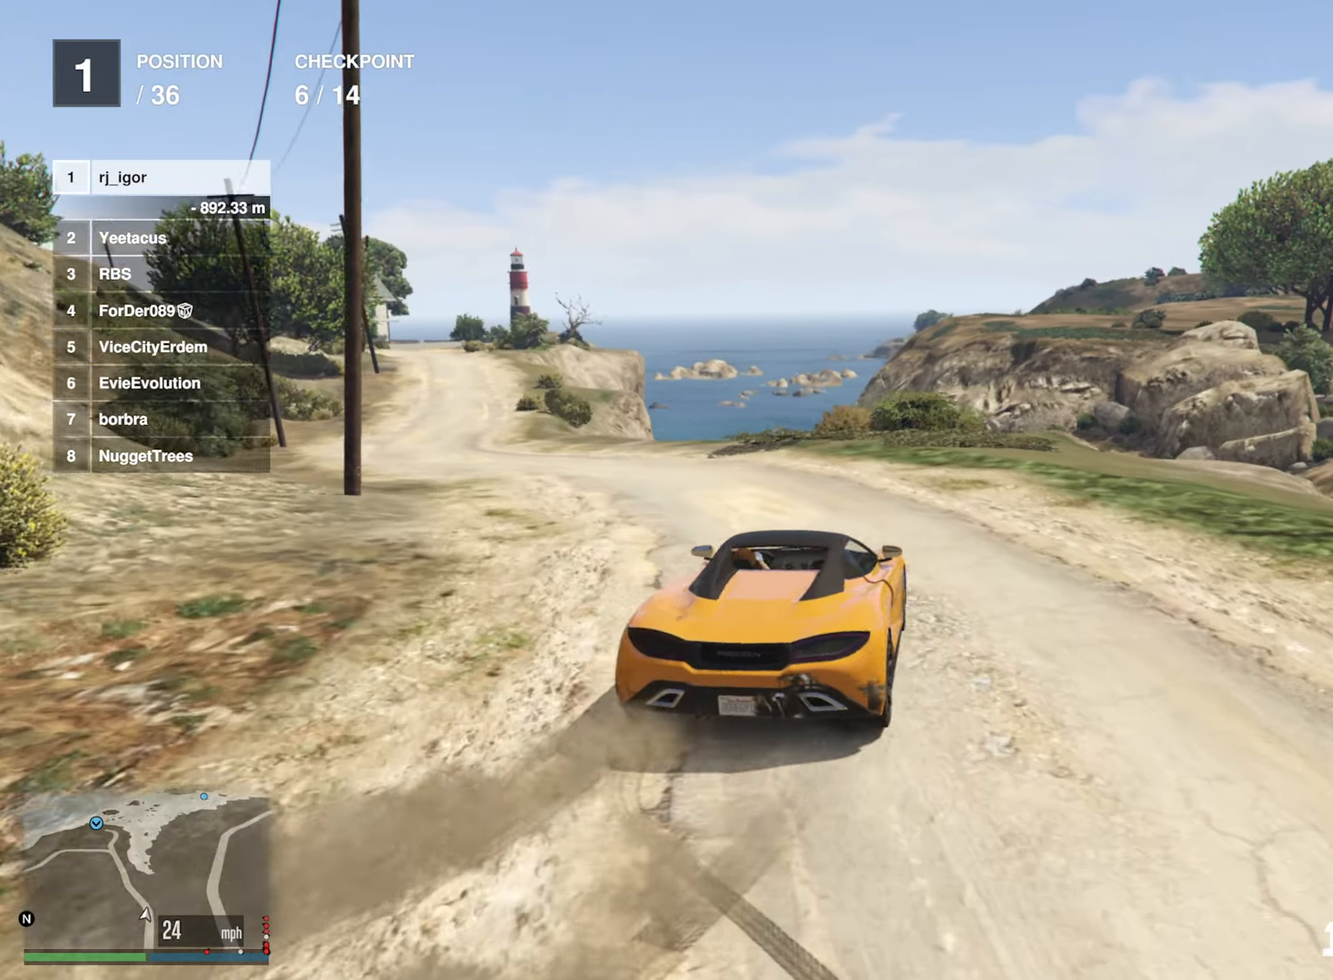
{"dt_ms": 500, "buttons": ["R2"], "left_stick": "left", "right_stick": "center", "events": [[150, "left_stick", "center"], [450, "left_stick", "left"]]}
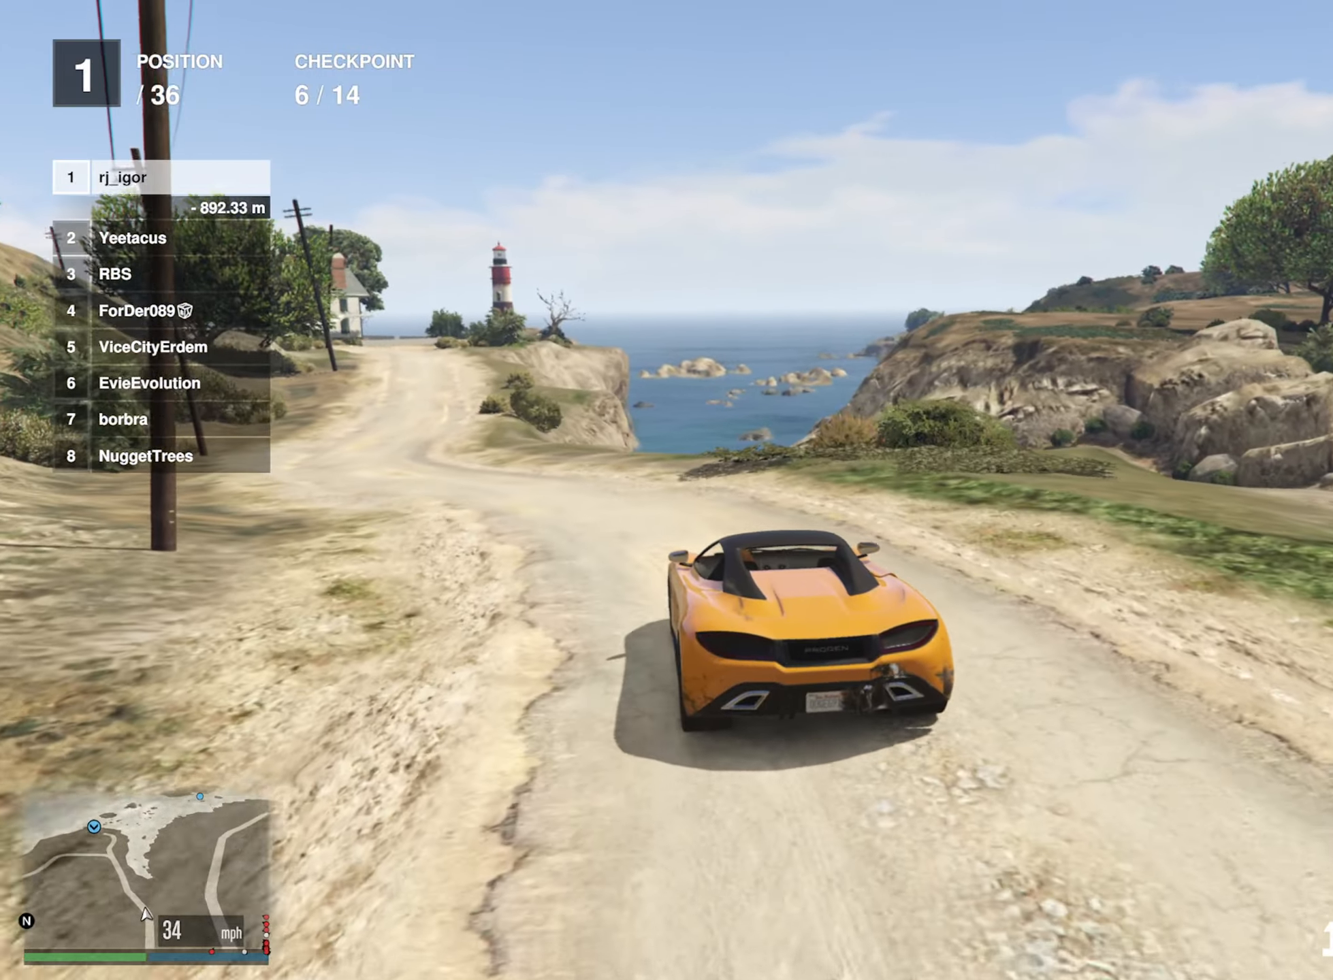
{"dt_ms": 500, "buttons": ["R2"], "left_stick": "center", "right_stick": "center", "events": [[100, "left_stick", "center"], [383, "left_stick", "left"], [500, "left_stick", "center"]]}
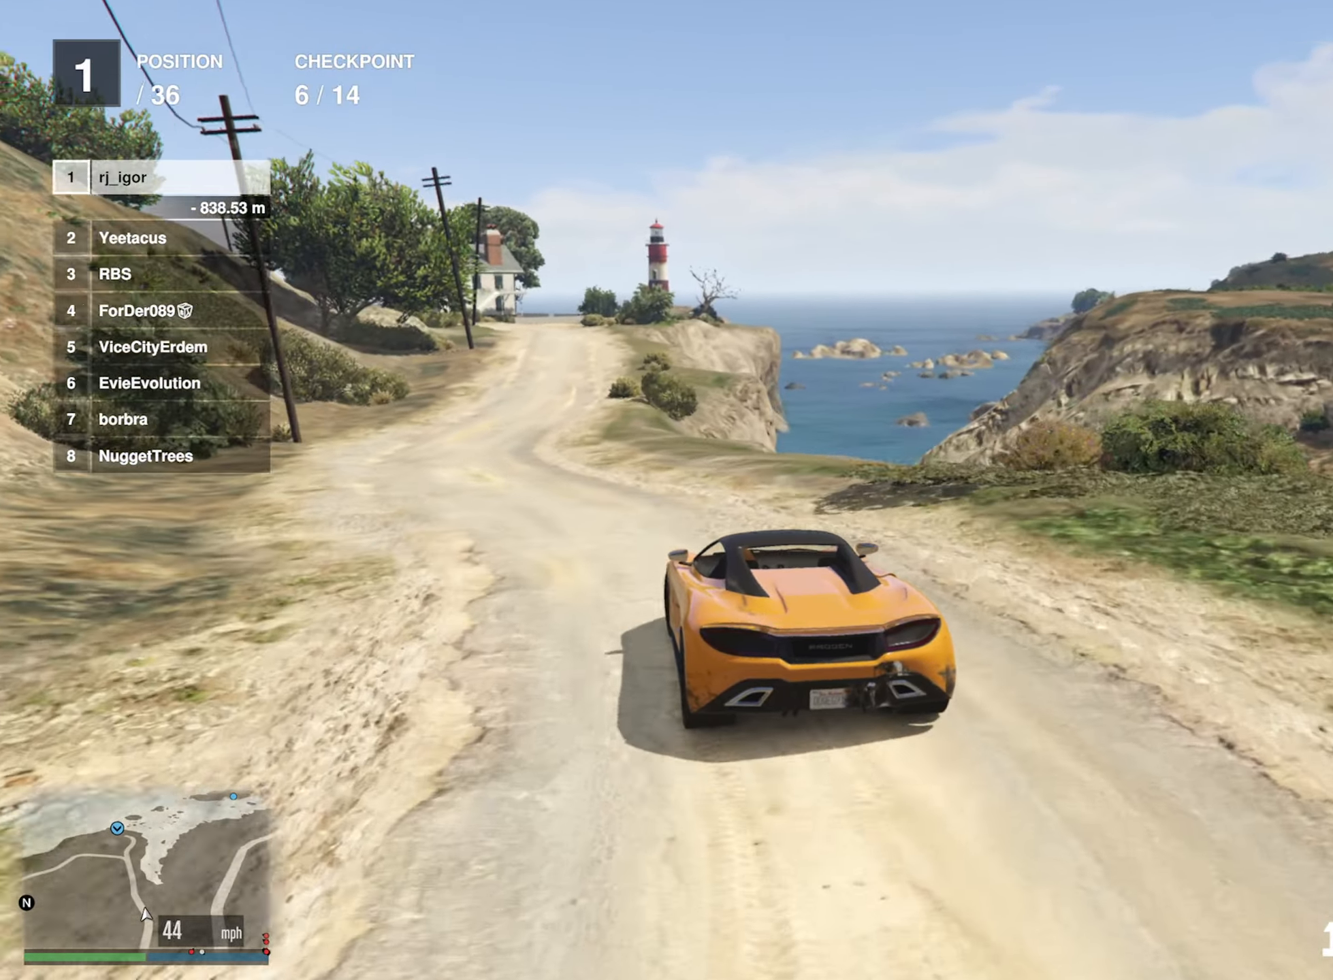
{"dt_ms": 500, "buttons": ["R2"], "left_stick": "center", "right_stick": "center", "events": [[166, "left_stick", "left"], [283, "left_stick", "center"]]}
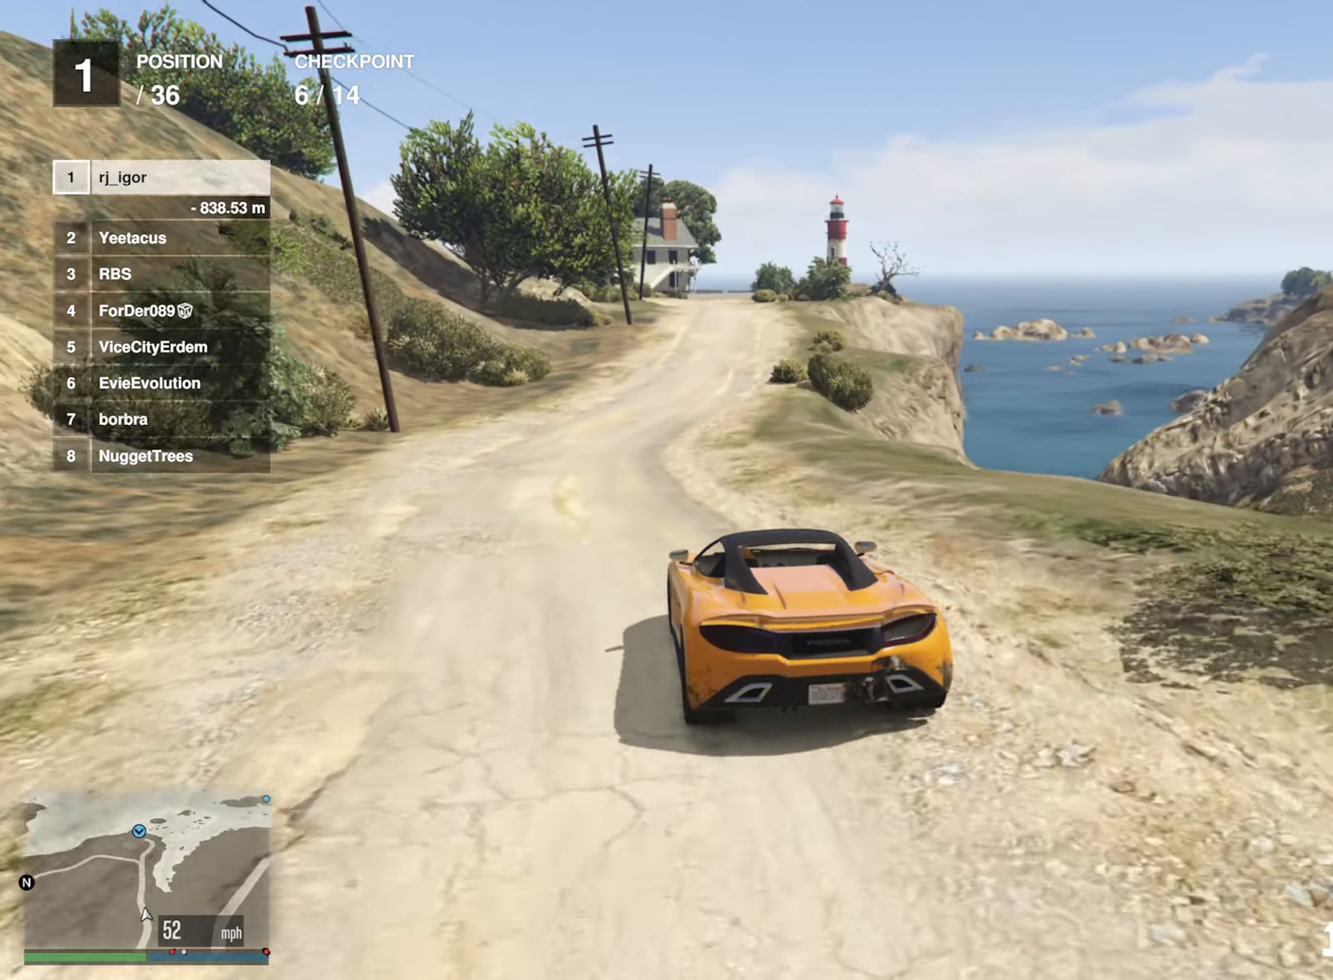
{"dt_ms": 500, "buttons": ["R2"], "left_stick": "center", "right_stick": "center", "events": []}
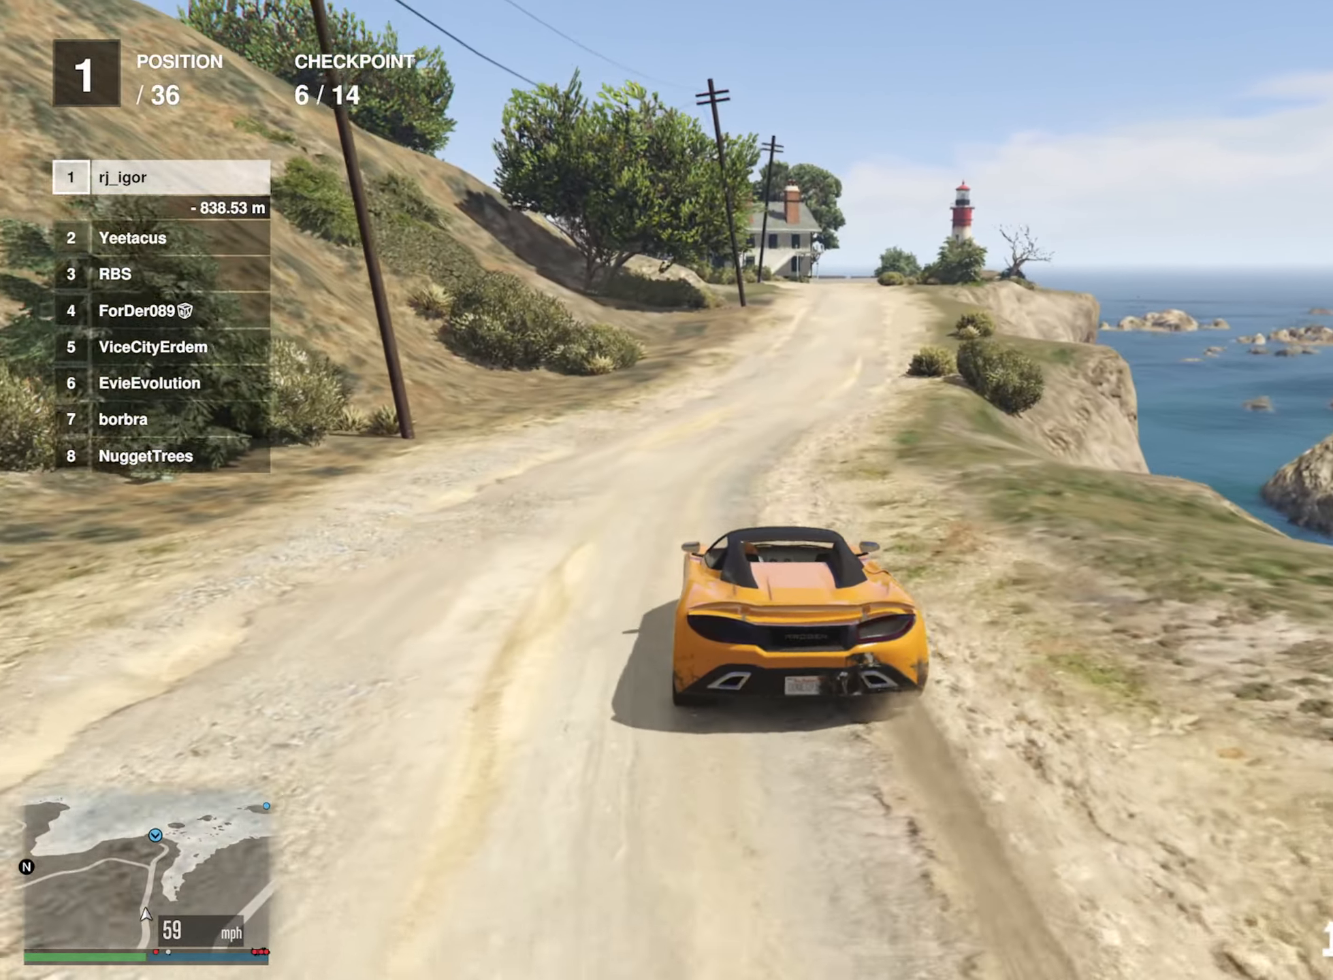
{"dt_ms": 500, "buttons": ["R2"], "left_stick": "center", "right_stick": "center", "events": [[250, "left_stick", "down-right"], [383, "left_stick", "center"]]}
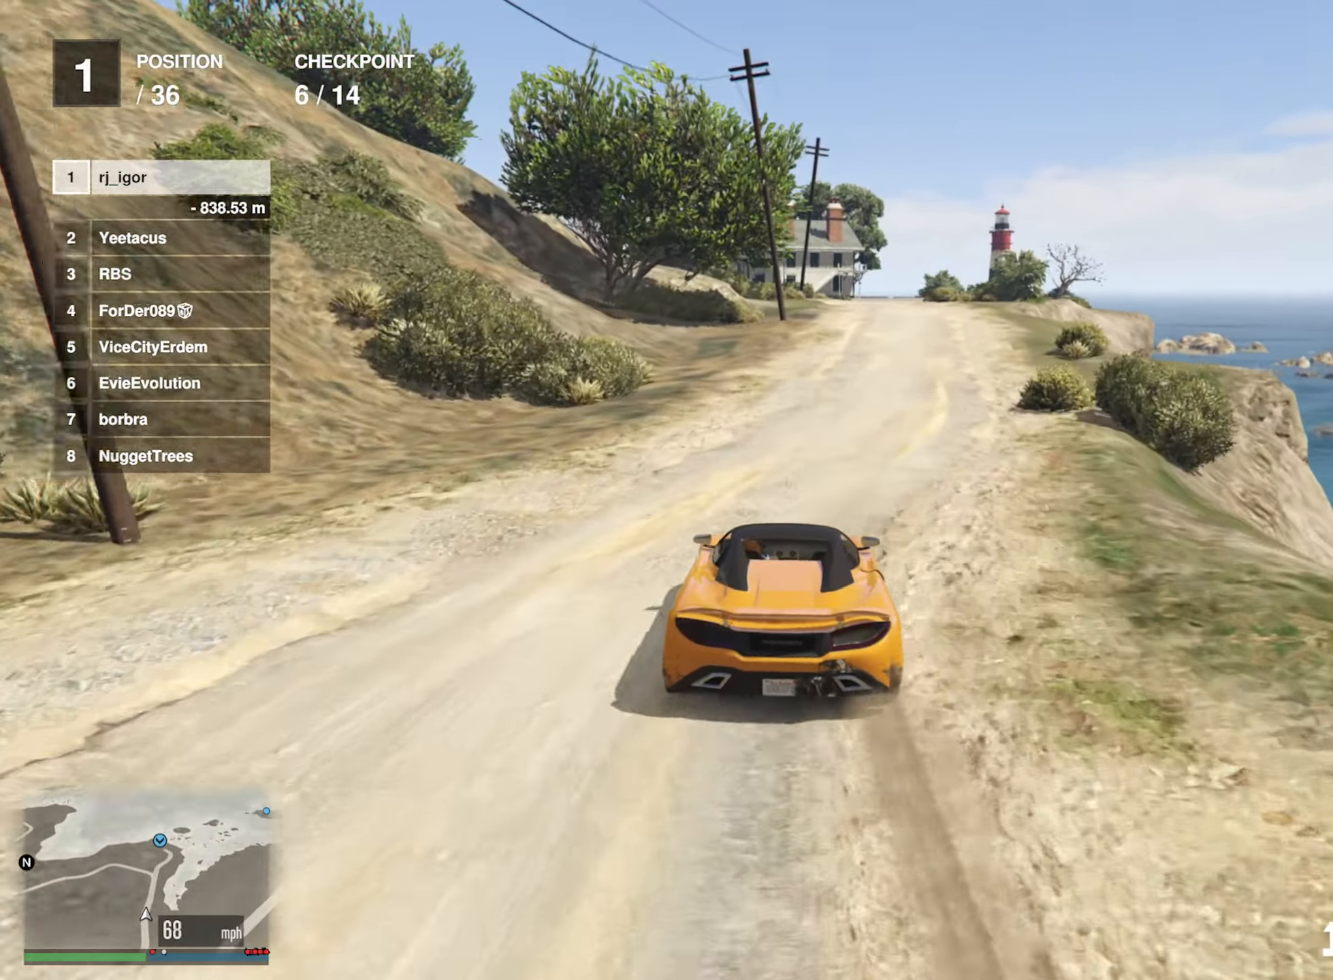
{"dt_ms": 500, "buttons": ["R2"], "left_stick": "center", "right_stick": "center", "events": [[183, "left_stick", "down-right"], [316, "left_stick", "center"]]}
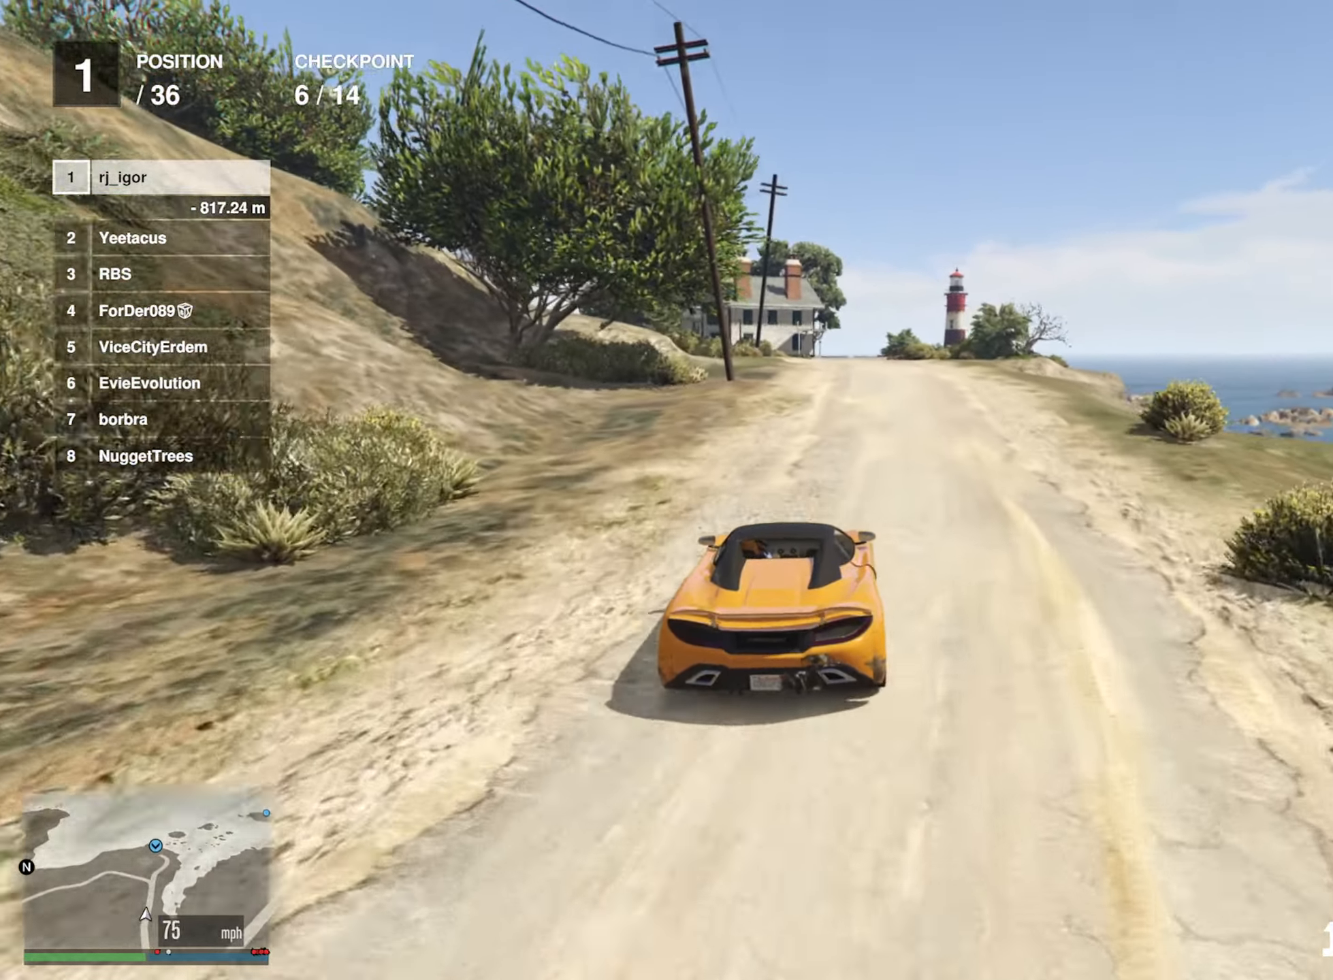
{"dt_ms": 500, "buttons": ["R2"], "left_stick": "center", "right_stick": "center", "events": [[116, "left_stick", "down-right"], [183, "left_stick", "center"]]}
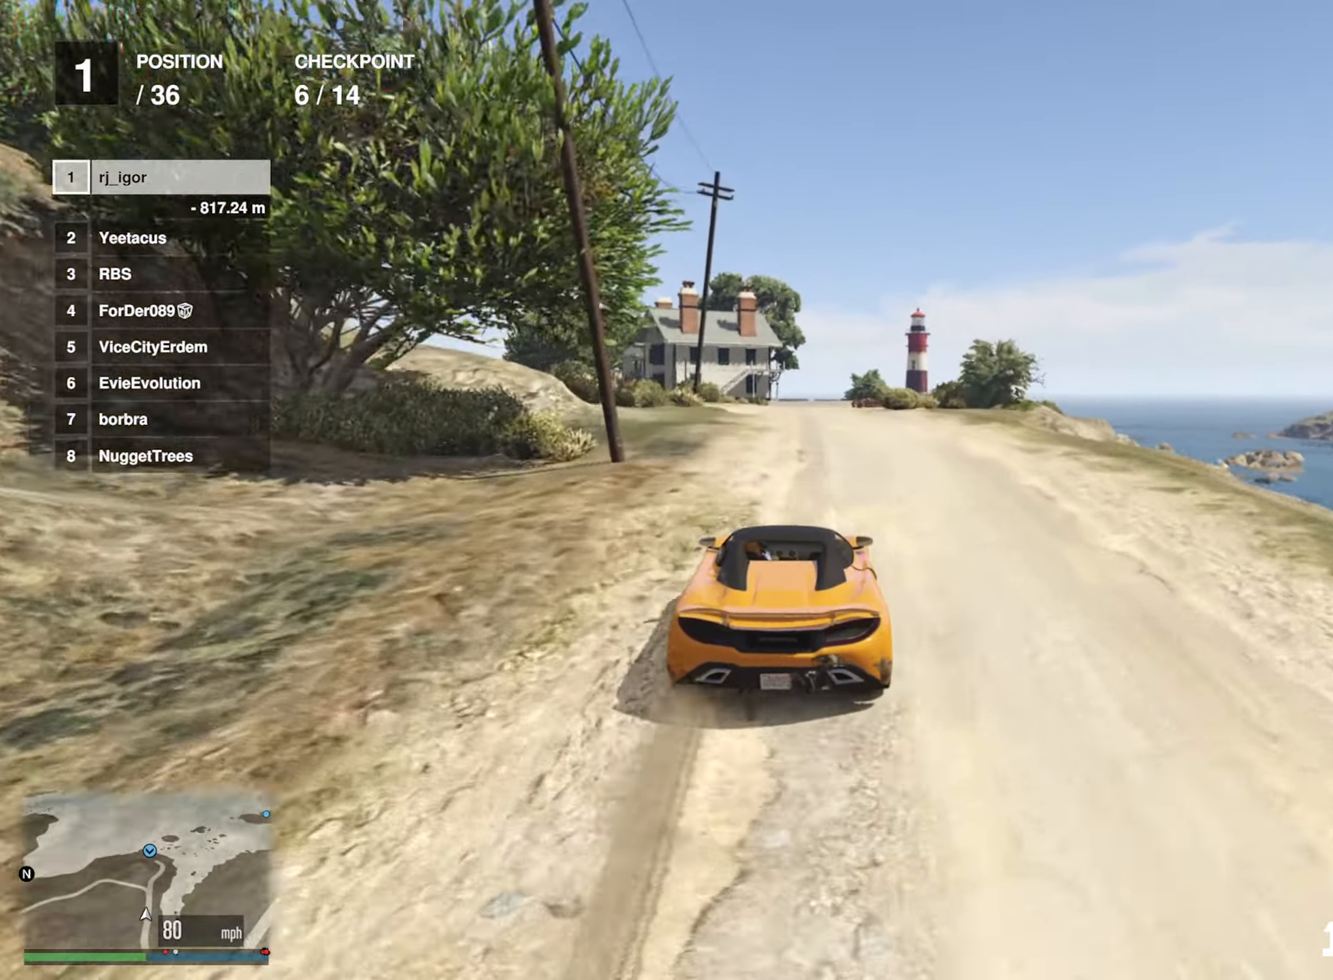
{"dt_ms": 500, "buttons": ["R2"], "left_stick": "center", "right_stick": "center", "events": [[350, "left_stick", "down-right"], [450, "left_stick", "center"]]}
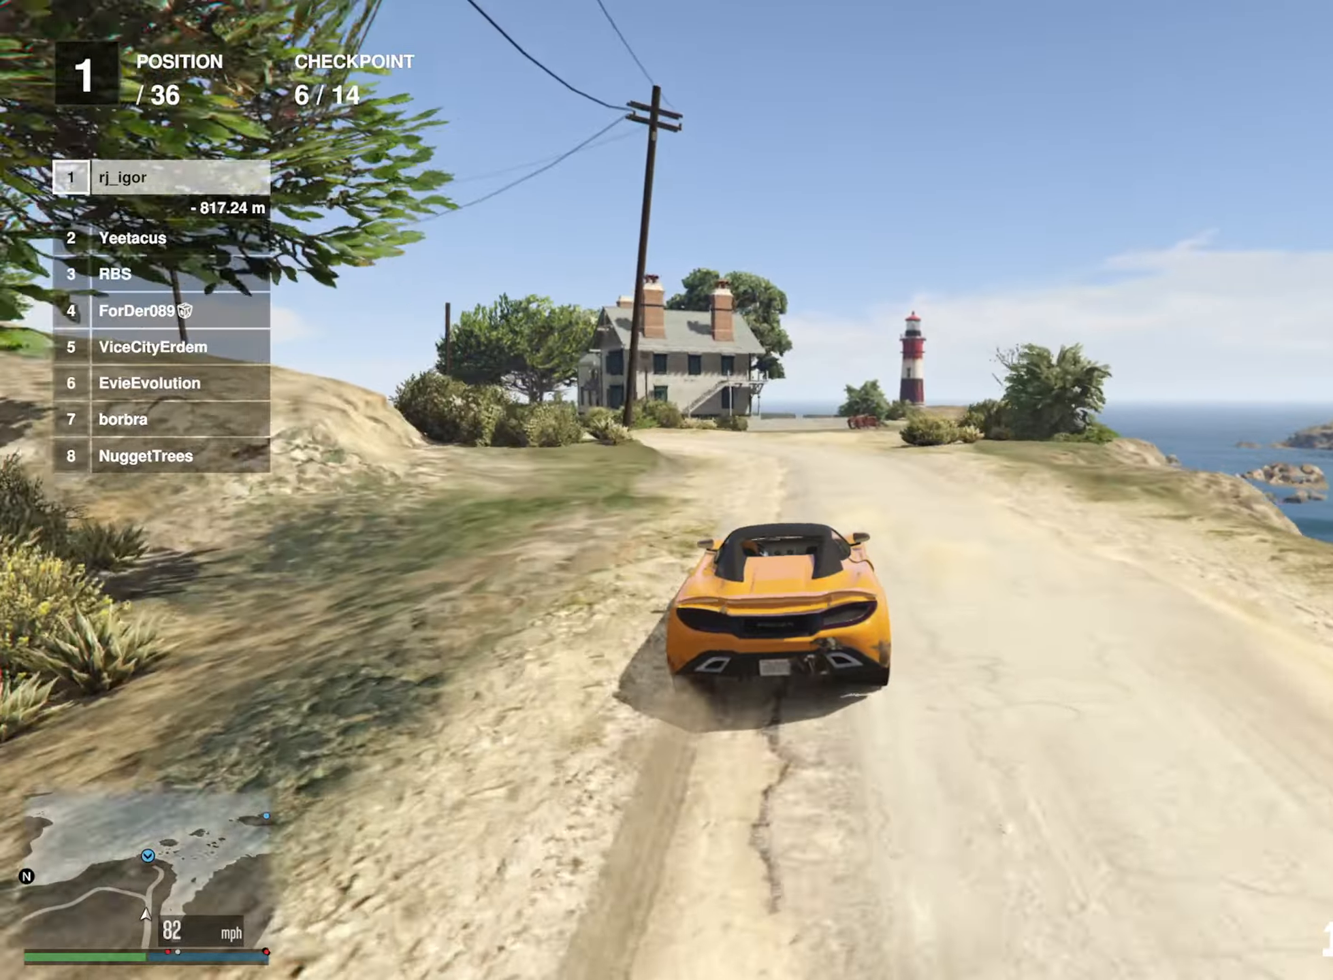
{"dt_ms": 500, "buttons": ["R2"], "left_stick": "center", "right_stick": "center", "events": []}
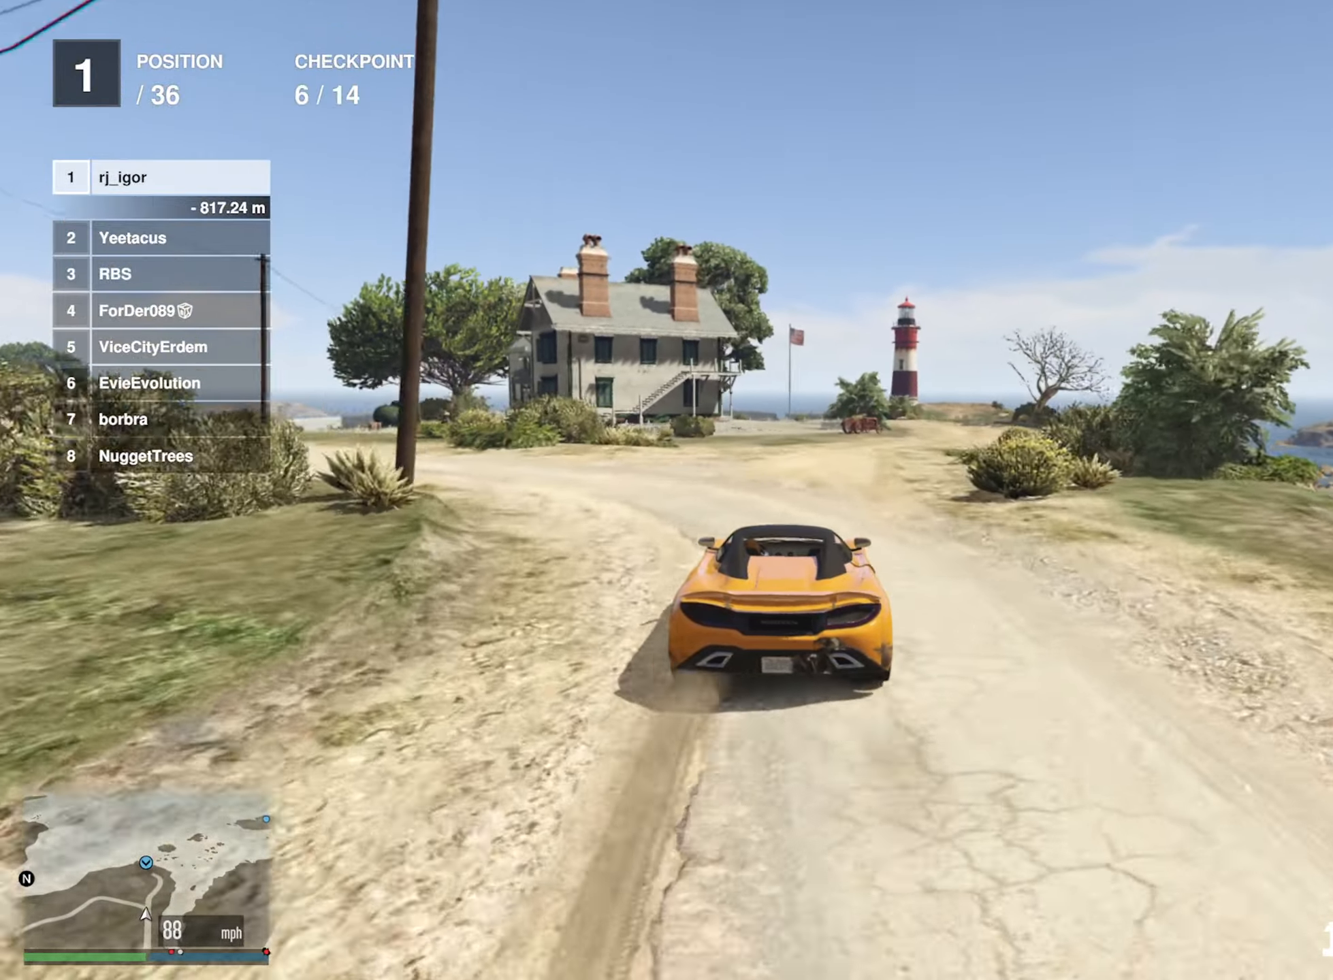
{"dt_ms": 500, "buttons": ["R2"], "left_stick": "left", "right_stick": "center", "events": [[217, "left_stick", "left"], [333, "left_stick", "center"], [433, "left_stick", "left"]]}
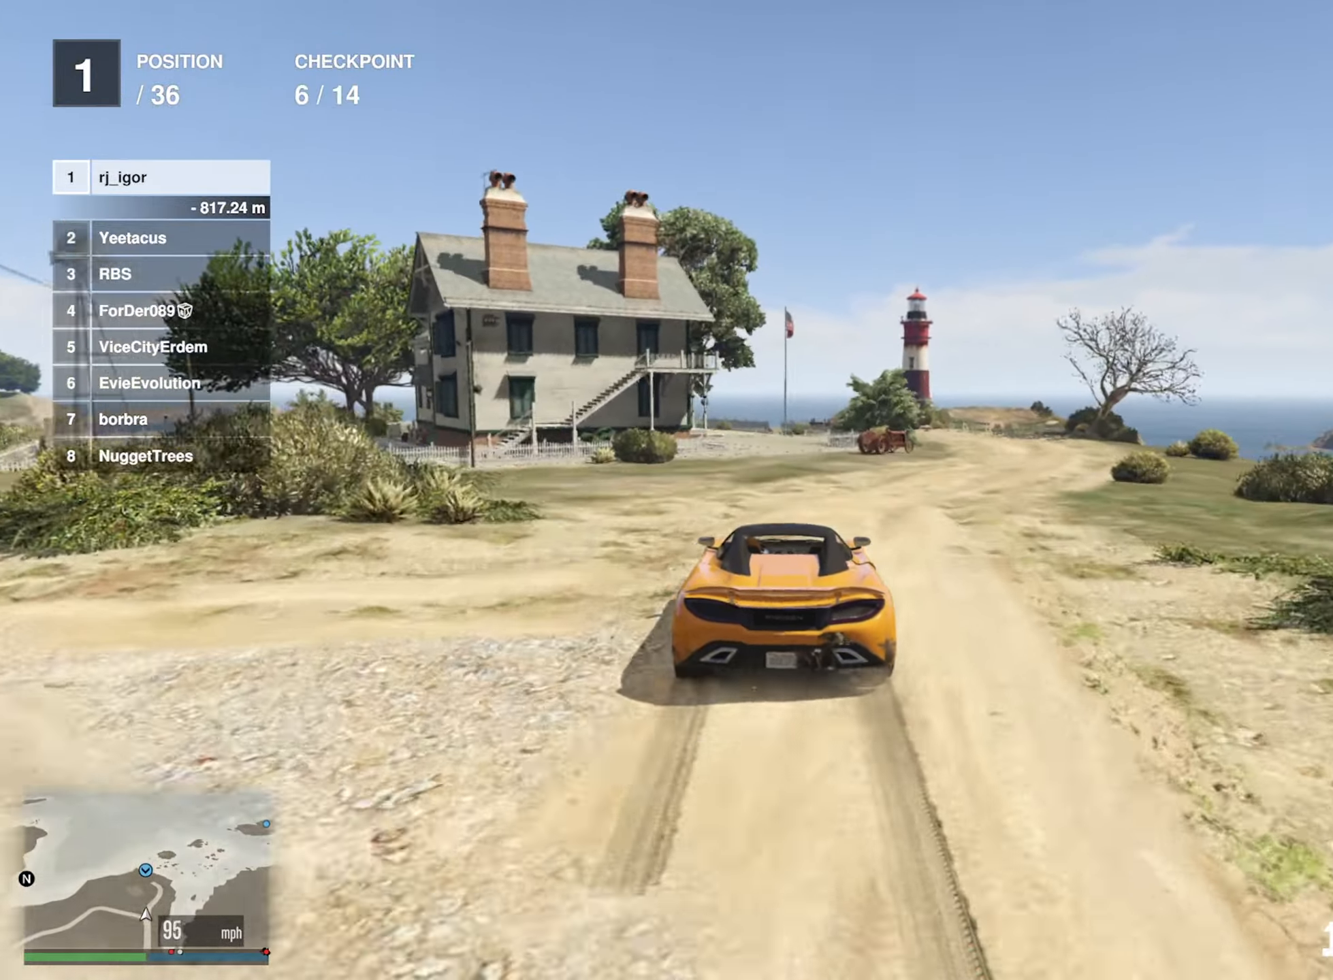
{"dt_ms": 500, "buttons": [], "left_stick": "center", "right_stick": "center", "events": [[50, "left_stick", "center"], [217, "left_stick", "left"], [300, "left_stick", "center"], [483, "R2", "up"]]}
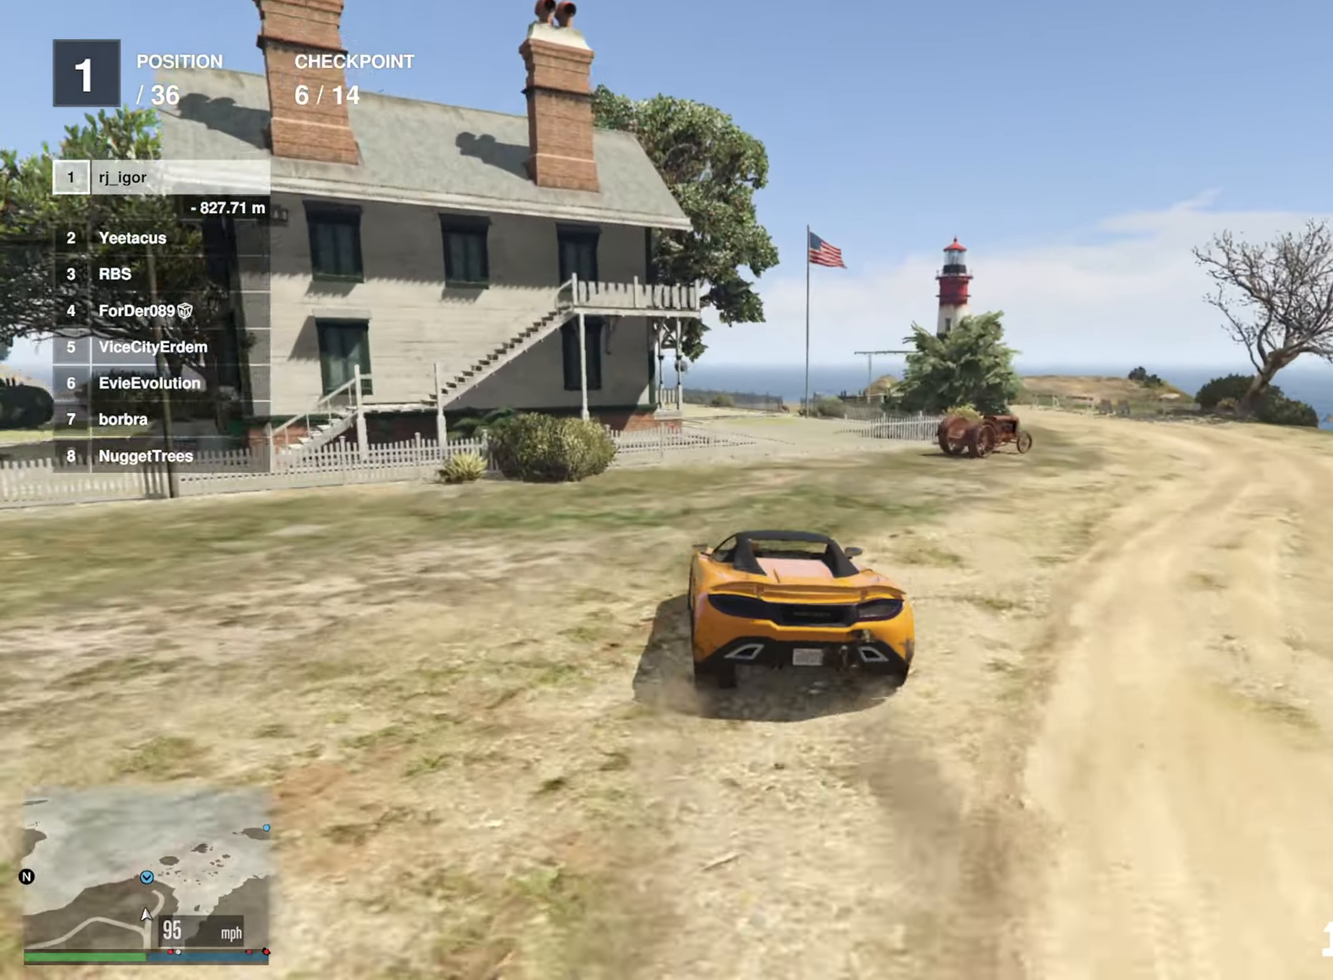
{"dt_ms": 500, "buttons": ["L2"], "left_stick": "center", "right_stick": "center", "events": [[417, "L2", "down"]]}
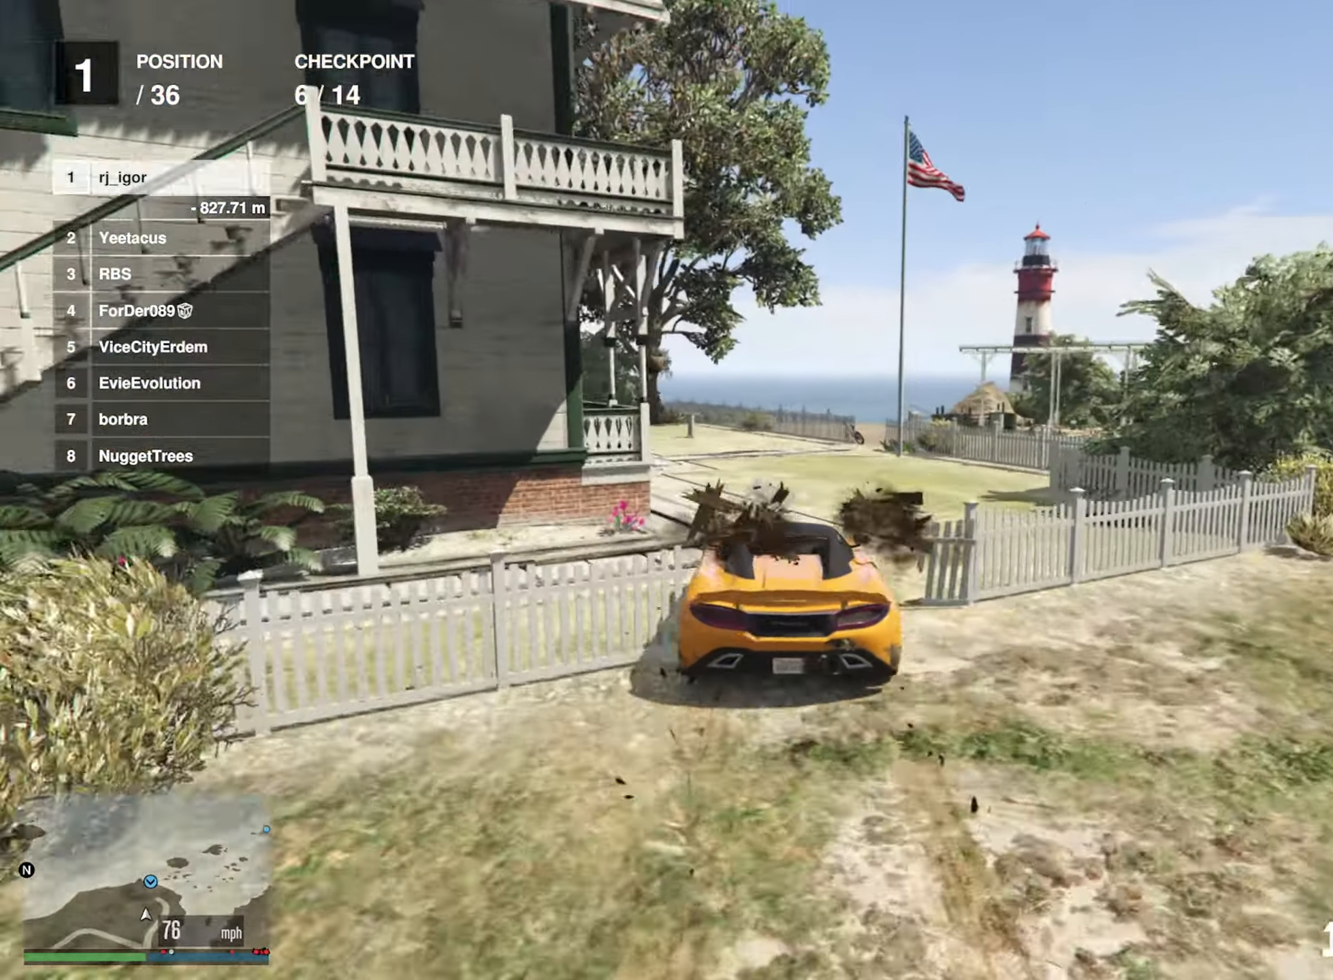
{"dt_ms": 500, "buttons": [], "left_stick": "center", "right_stick": "center", "events": [[50, "L2", "up"], [367, "left_stick", "down-right"], [500, "left_stick", "center"]]}
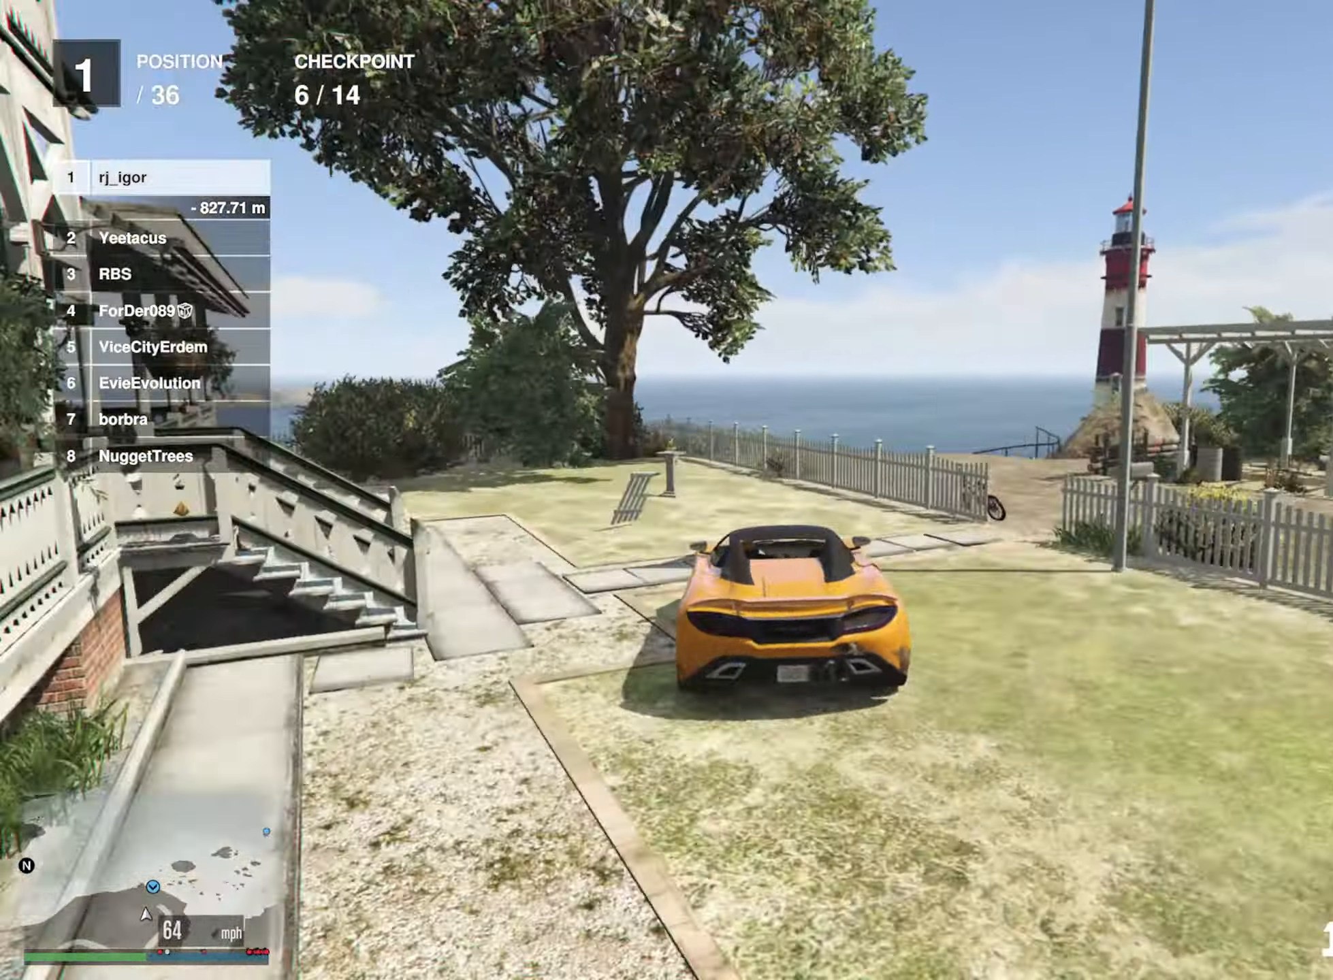
{"dt_ms": 500, "buttons": [], "left_stick": "right", "right_stick": "center", "events": [[183, "left_stick", "down-right"], [300, "left_stick", "center"], [500, "left_stick", "right"]]}
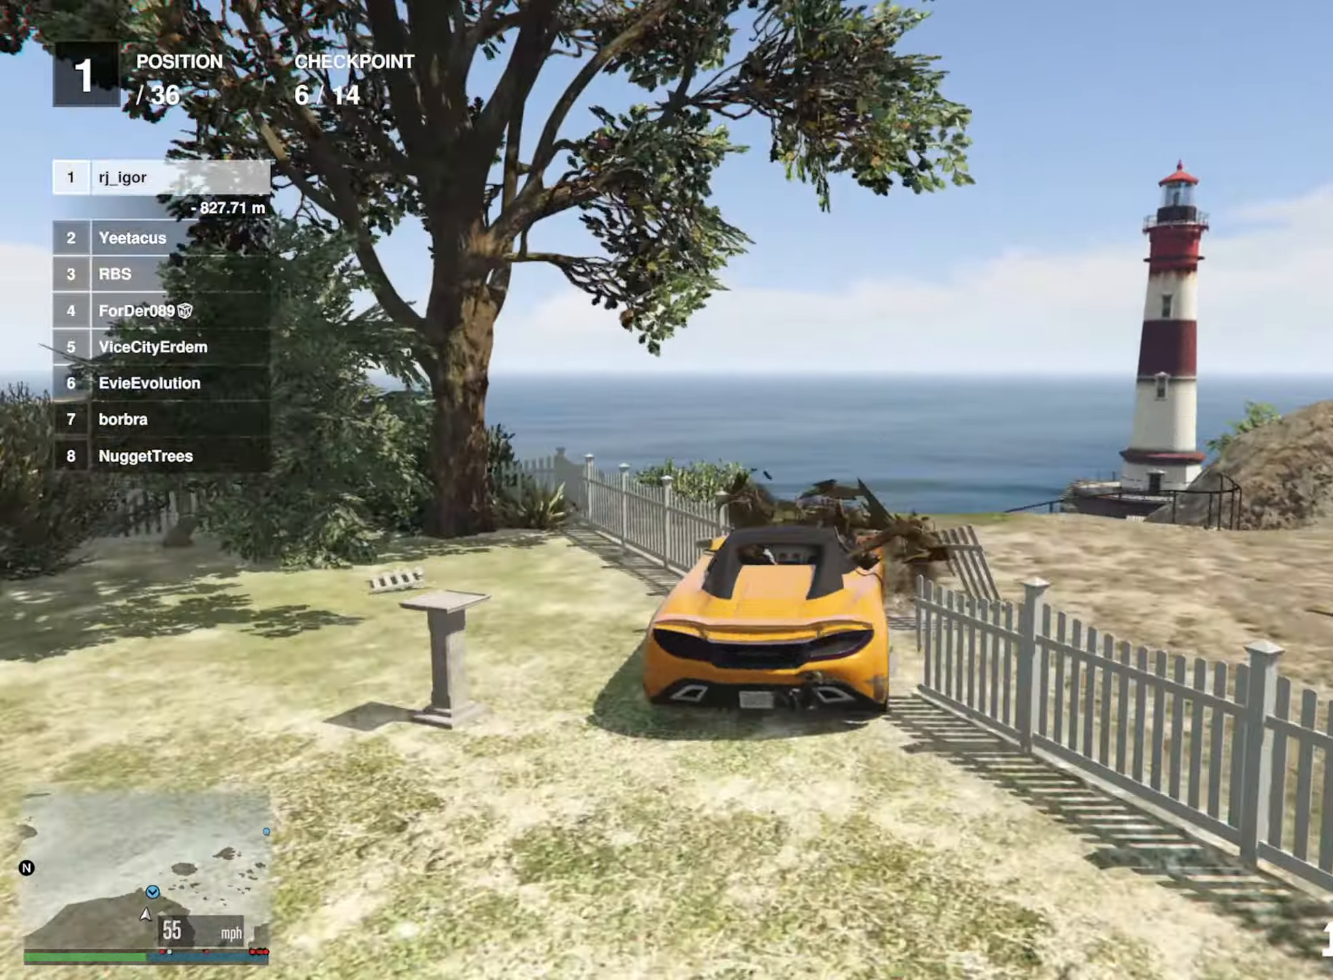
{"dt_ms": 500, "buttons": ["R2"], "left_stick": "down-right", "right_stick": "center", "events": [[200, "left_stick", "center"], [317, "R2", "down"], [483, "left_stick", "down-right"]]}
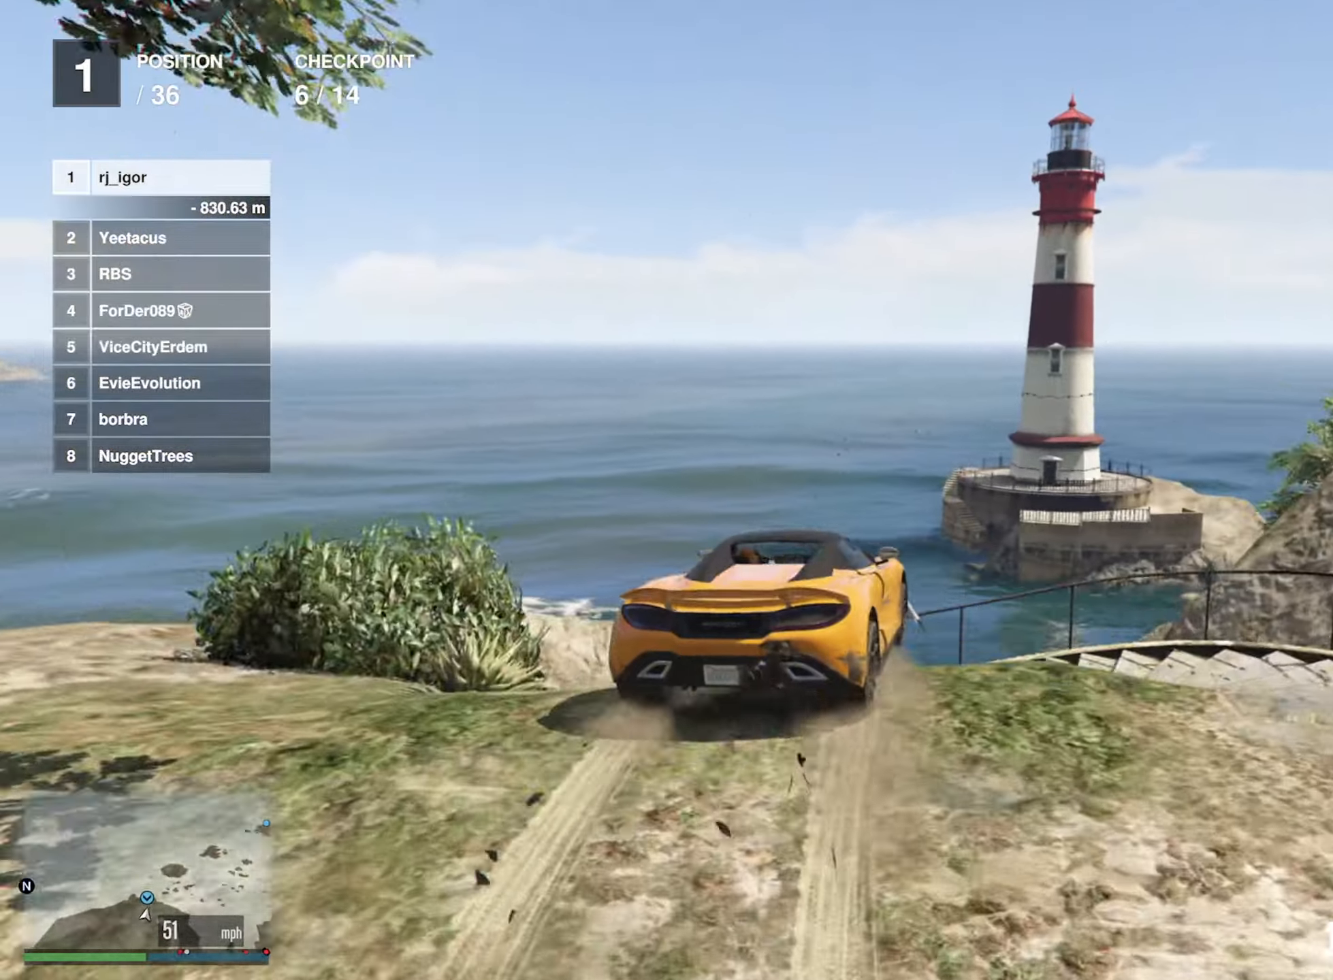
{"dt_ms": 500, "buttons": [], "left_stick": "down-left", "right_stick": "center", "events": [[17, "R2", "up"], [100, "left_stick", "center"], [183, "left_stick", "down-right"], [350, "left_stick", "center"], [450, "left_stick", "down"], [500, "left_stick", "down-left"]]}
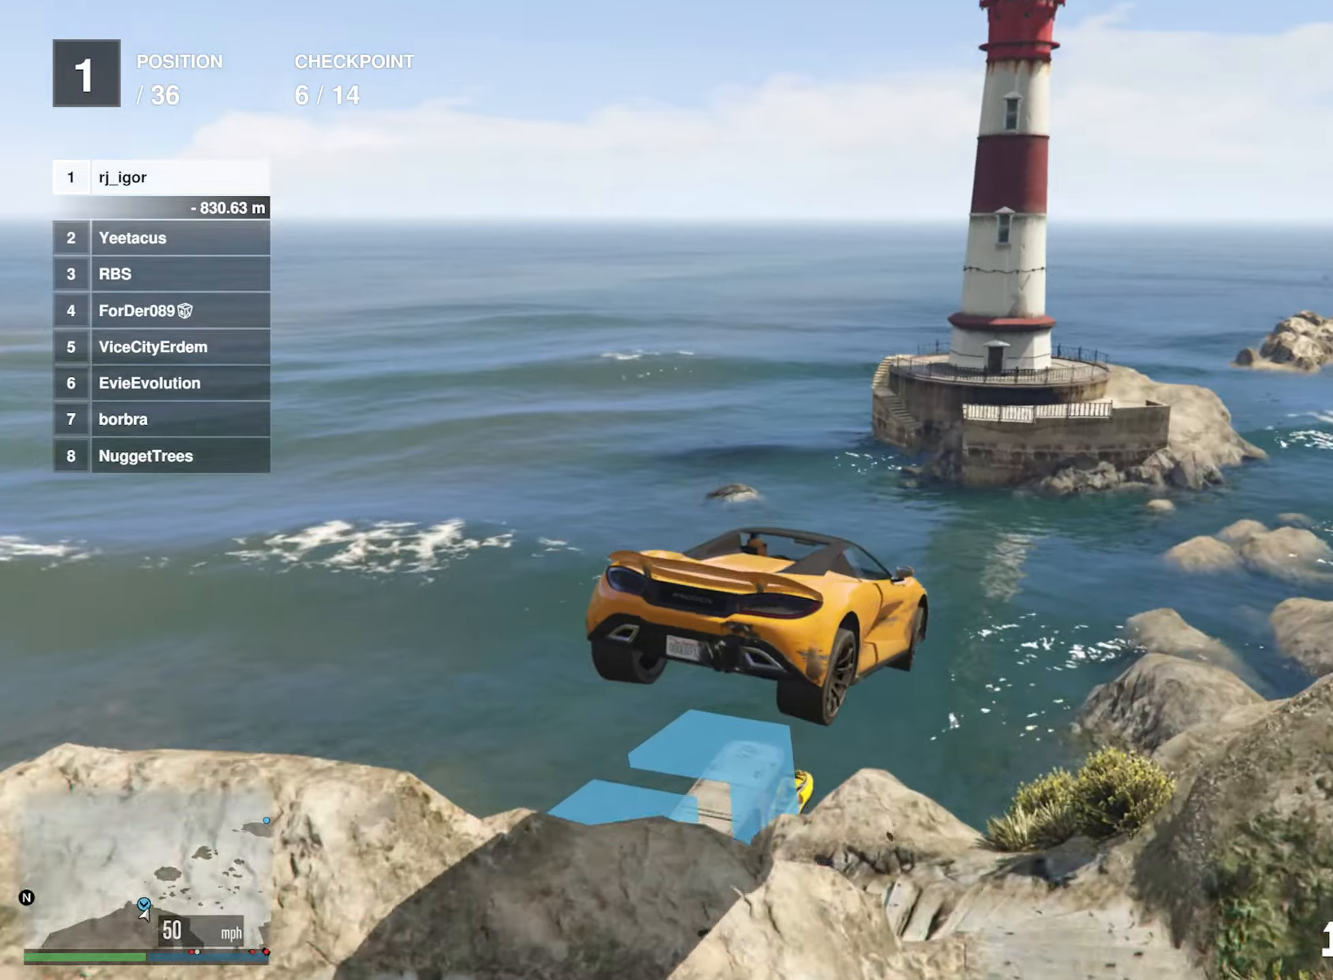
{"dt_ms": 500, "buttons": [], "left_stick": "up-left", "right_stick": "center", "events": [[34, "left_stick", "left"], [84, "left_stick", "center"], [184, "left_stick", "left"], [334, "R1", "down"], [334, "left_stick", "center"], [400, "R1", "up"], [417, "left_stick", "up-left"]]}
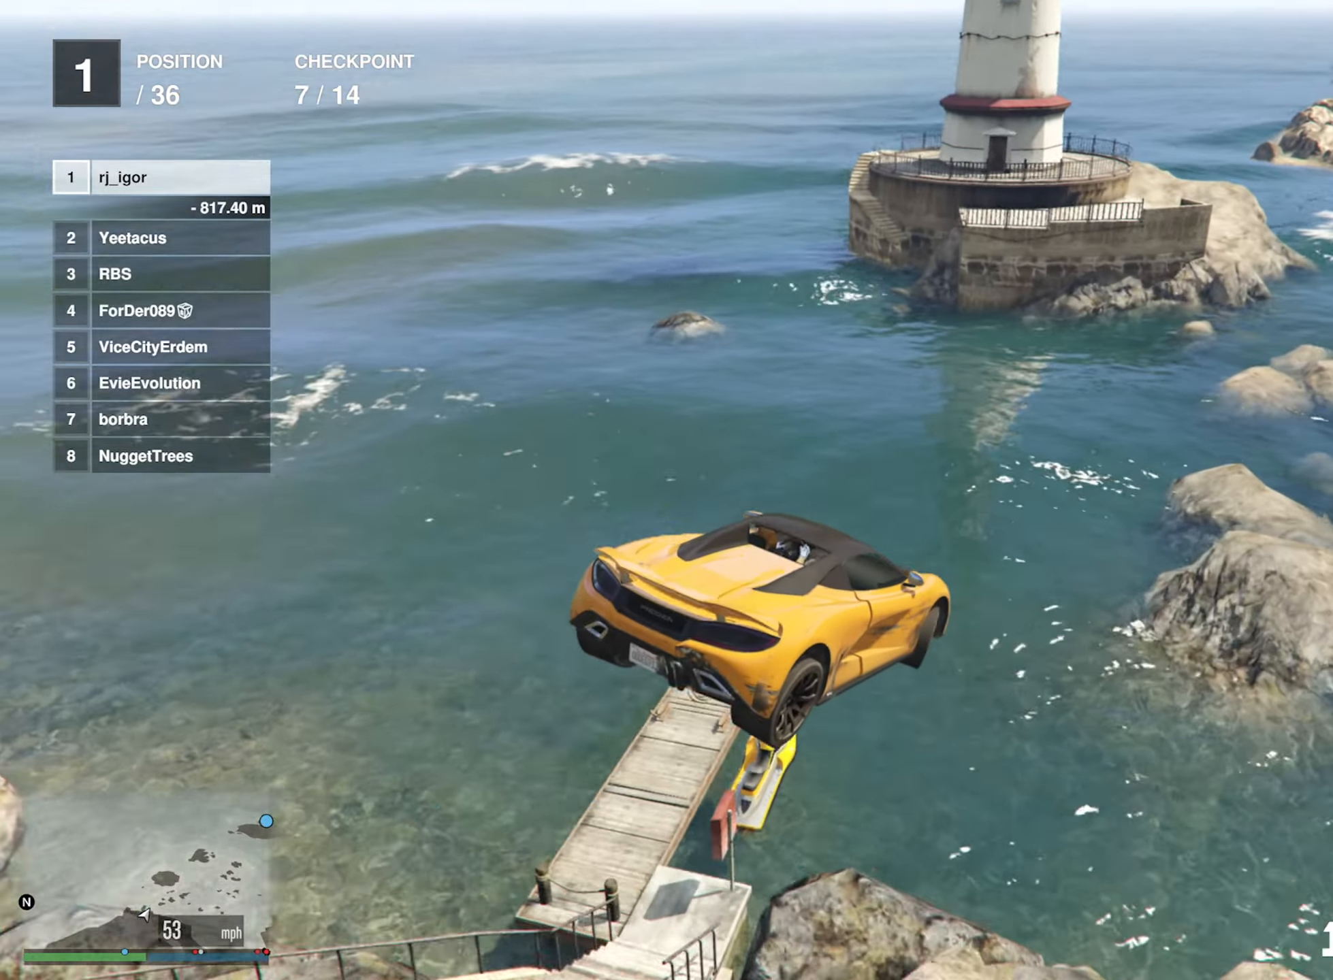
{"dt_ms": 500, "buttons": ["R2"], "left_stick": "left", "right_stick": "center", "events": [[50, "R1", "down"], [50, "left_stick", "center"], [117, "left_stick", "down-right"], [184, "R1", "up"], [250, "left_stick", "center"], [300, "left_stick", "left"], [350, "R2", "down"]]}
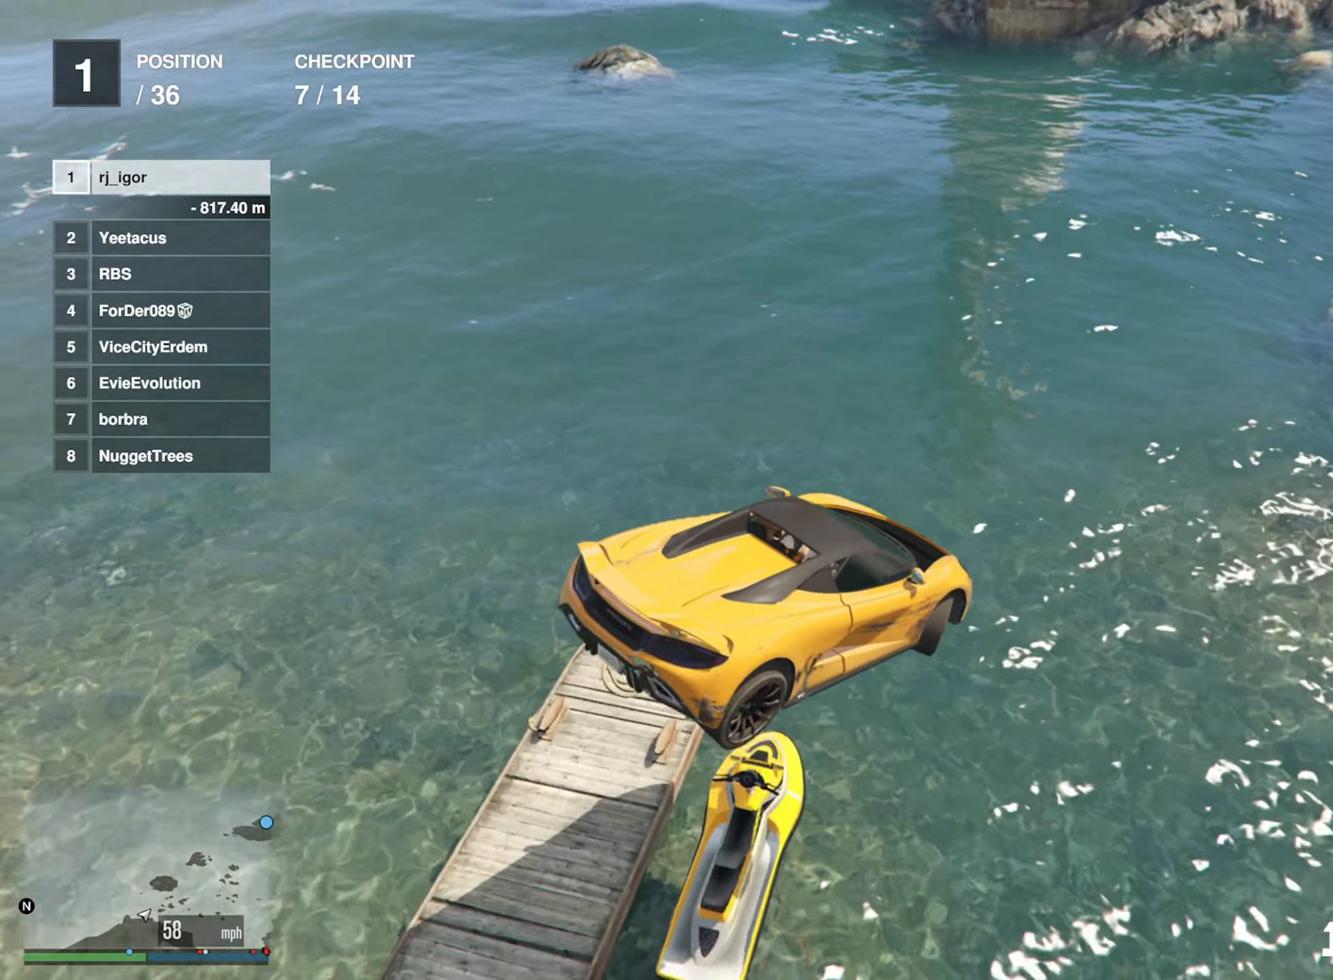
{"dt_ms": 500, "buttons": ["R2"], "left_stick": "center", "right_stick": "center", "events": [[34, "left_stick", "center"], [167, "left_stick", "down-right"], [434, "left_stick", "center"]]}
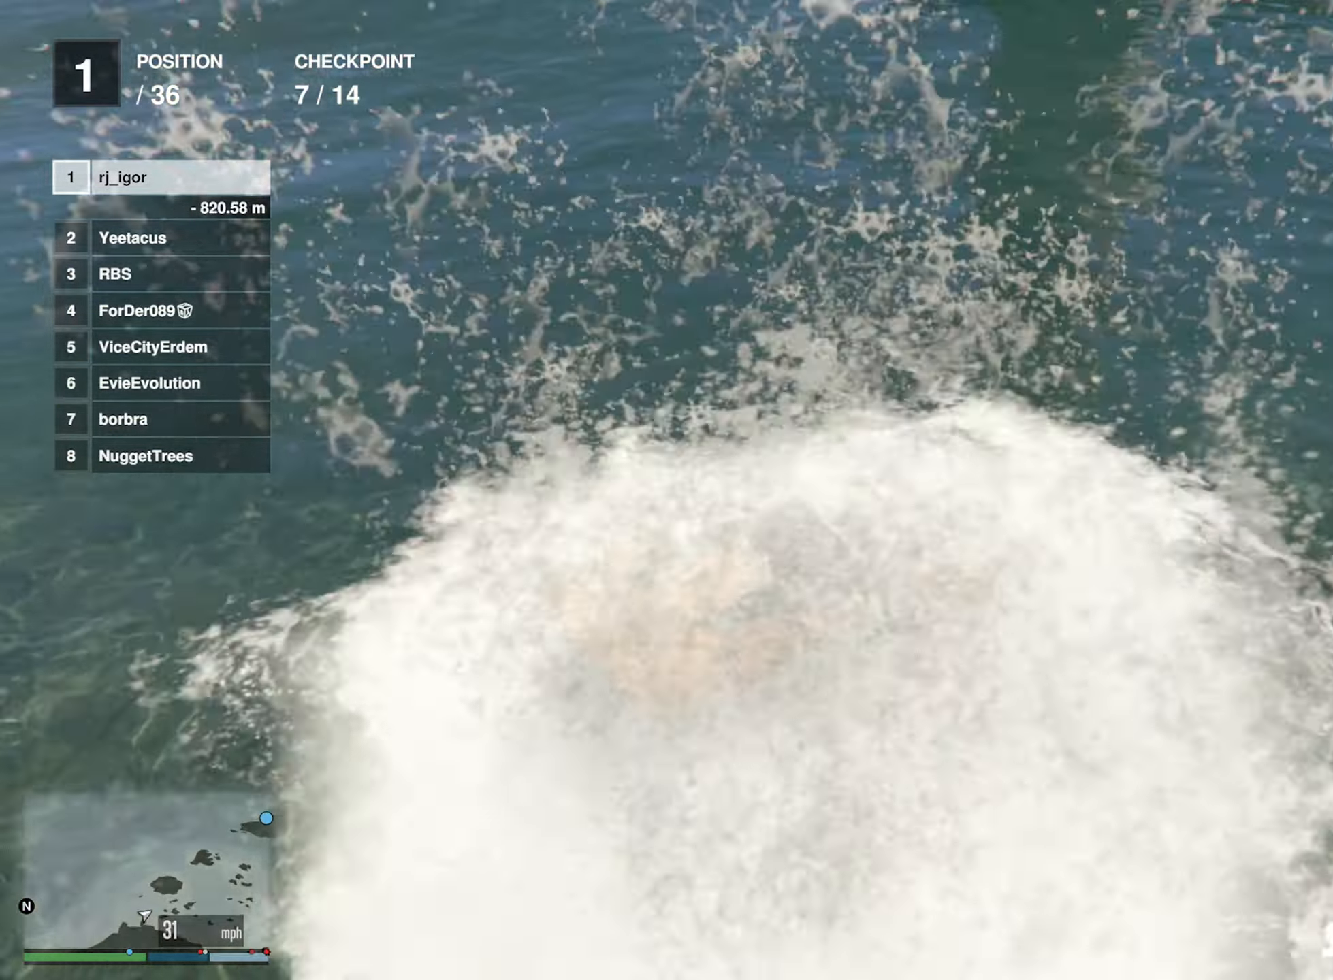
{"dt_ms": 500, "buttons": [], "left_stick": "center", "right_stick": "center", "events": [[300, "R2", "up"]]}
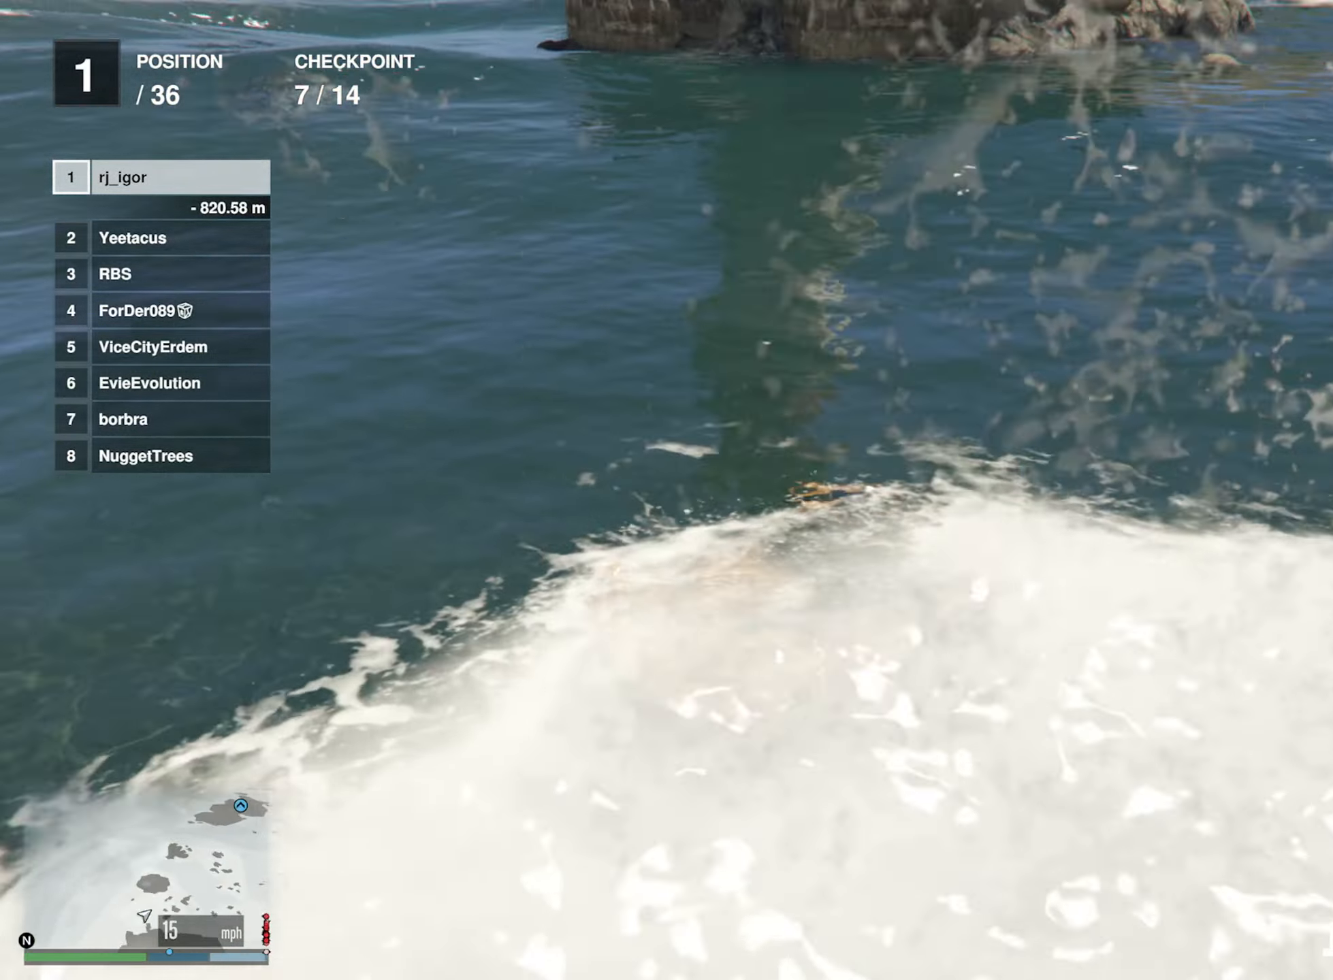
{"dt_ms": 500, "buttons": [], "left_stick": "center", "right_stick": "center", "events": []}
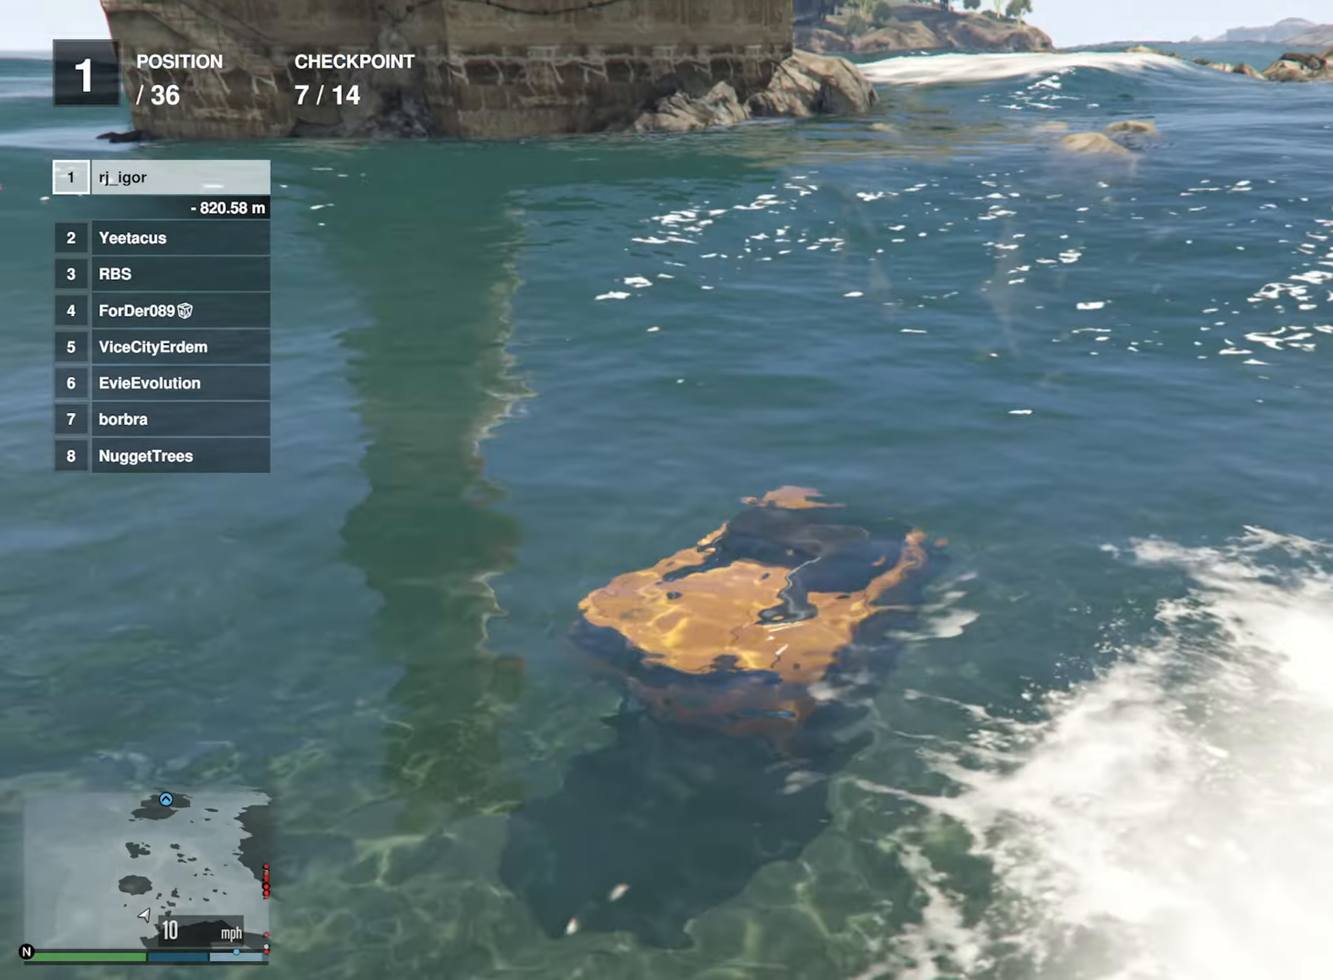
{"dt_ms": 500, "buttons": [], "left_stick": "center", "right_stick": "center", "events": []}
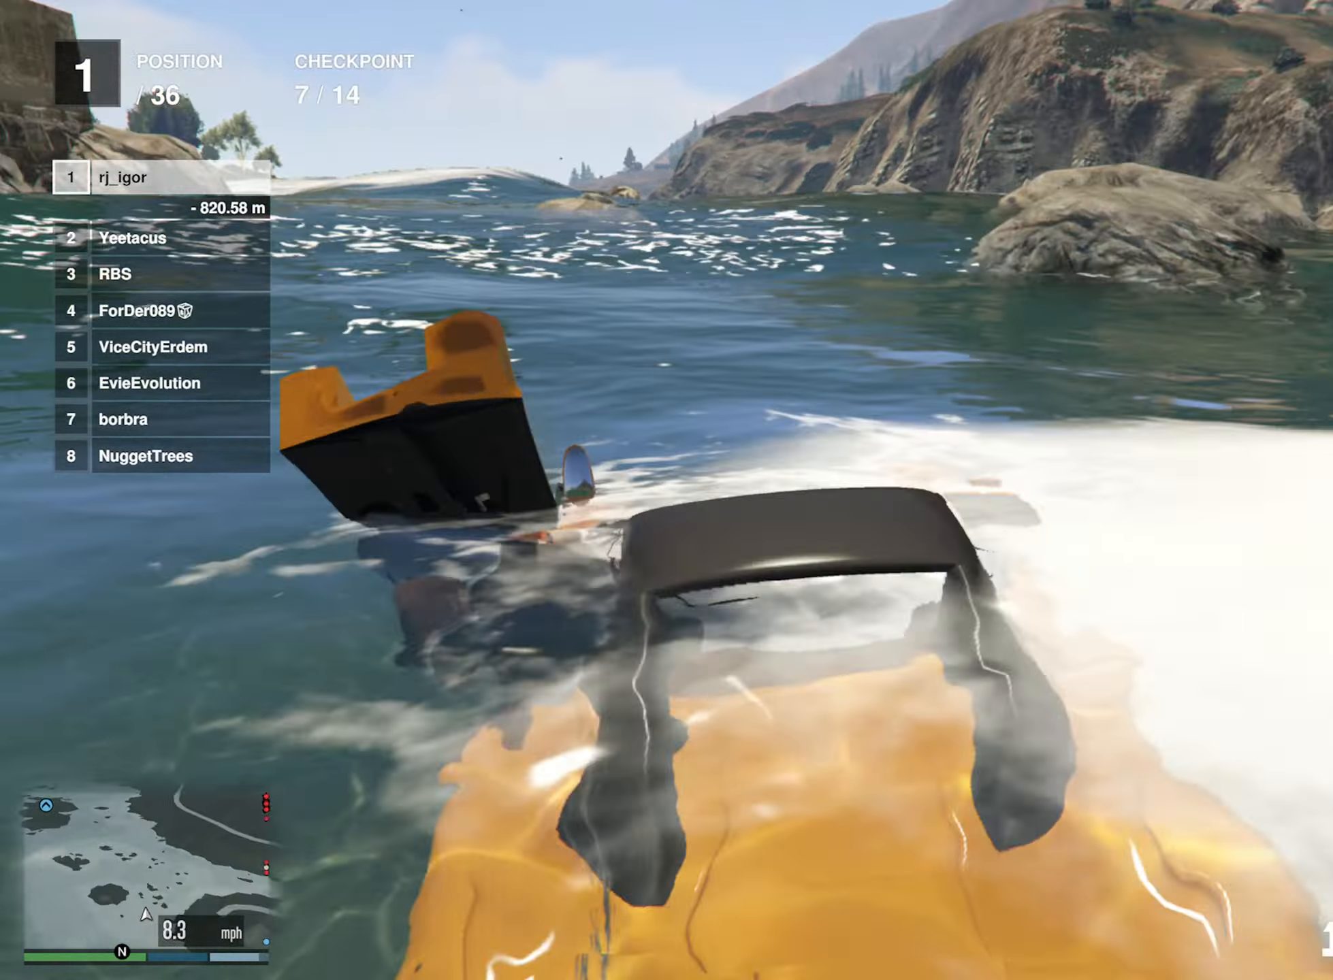
{"dt_ms": 500, "buttons": [], "left_stick": "center", "right_stick": "center", "events": []}
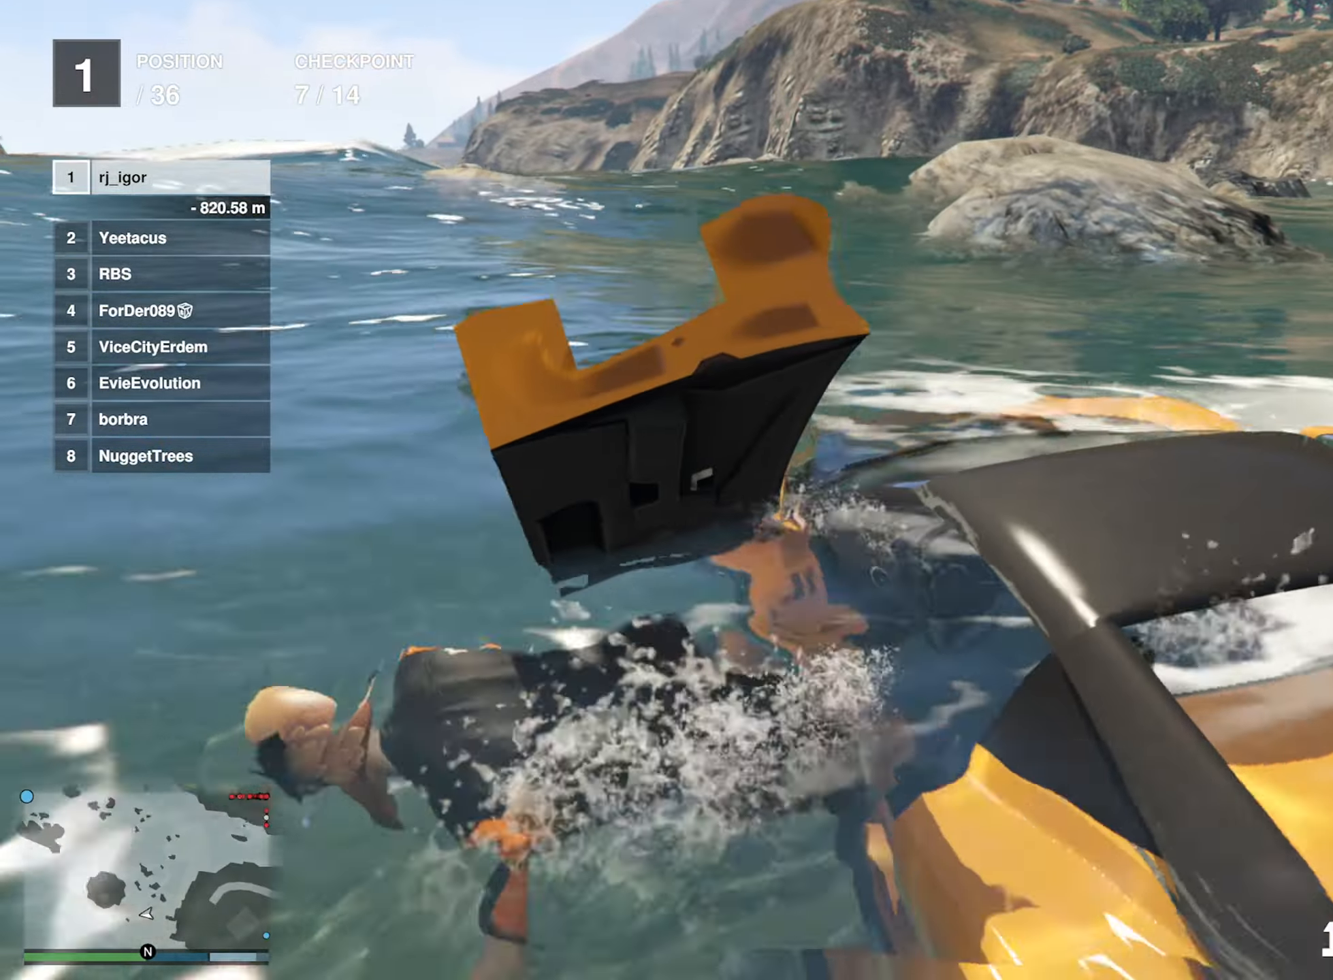
{"dt_ms": 1000, "buttons": [], "left_stick": "center", "right_stick": "center"}
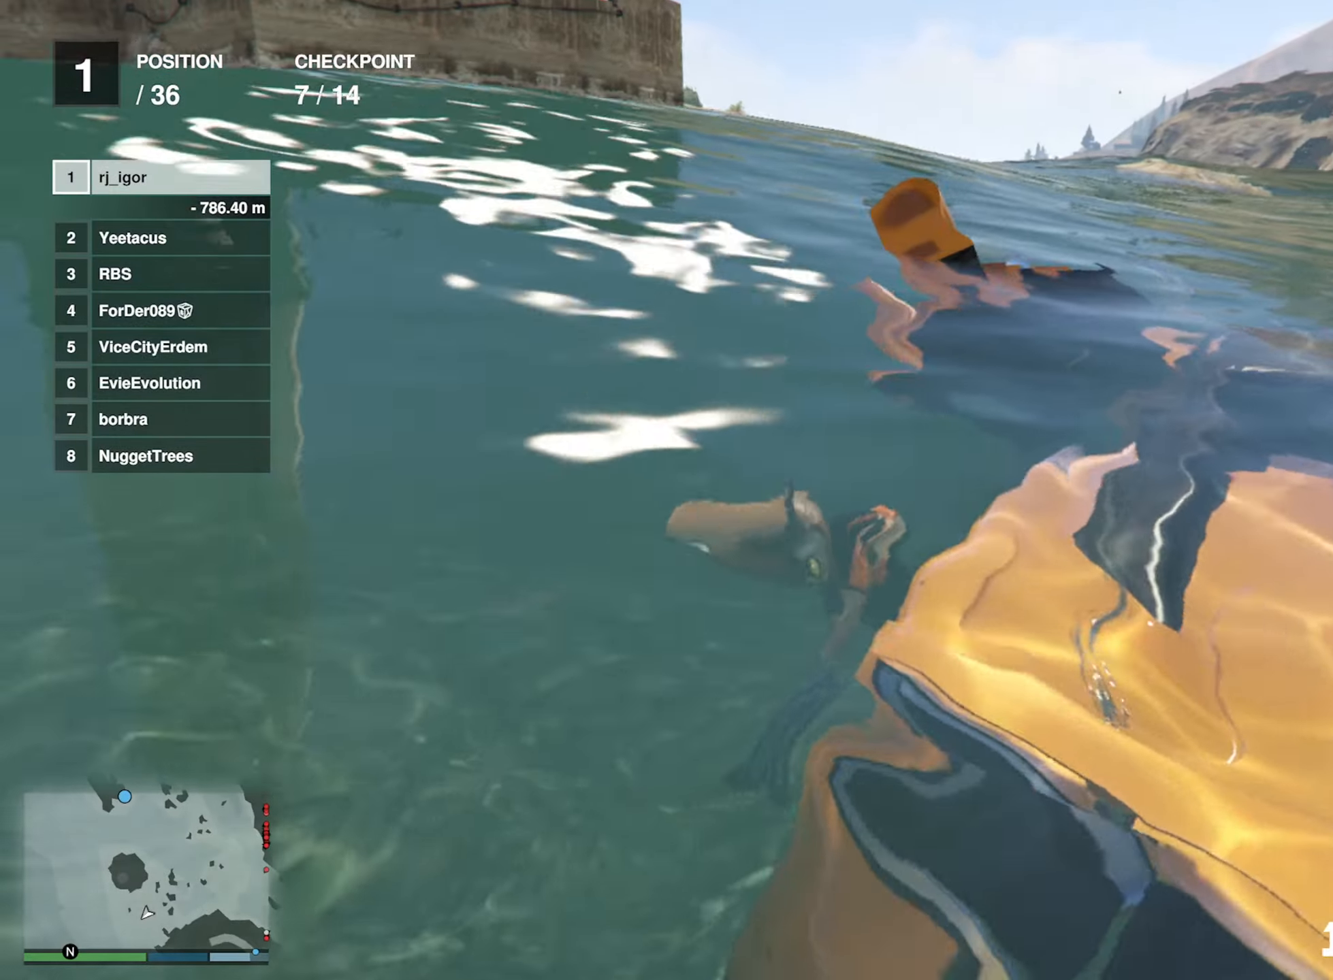
{"dt_ms": 500, "buttons": [], "left_stick": "center", "right_stick": "center", "events": []}